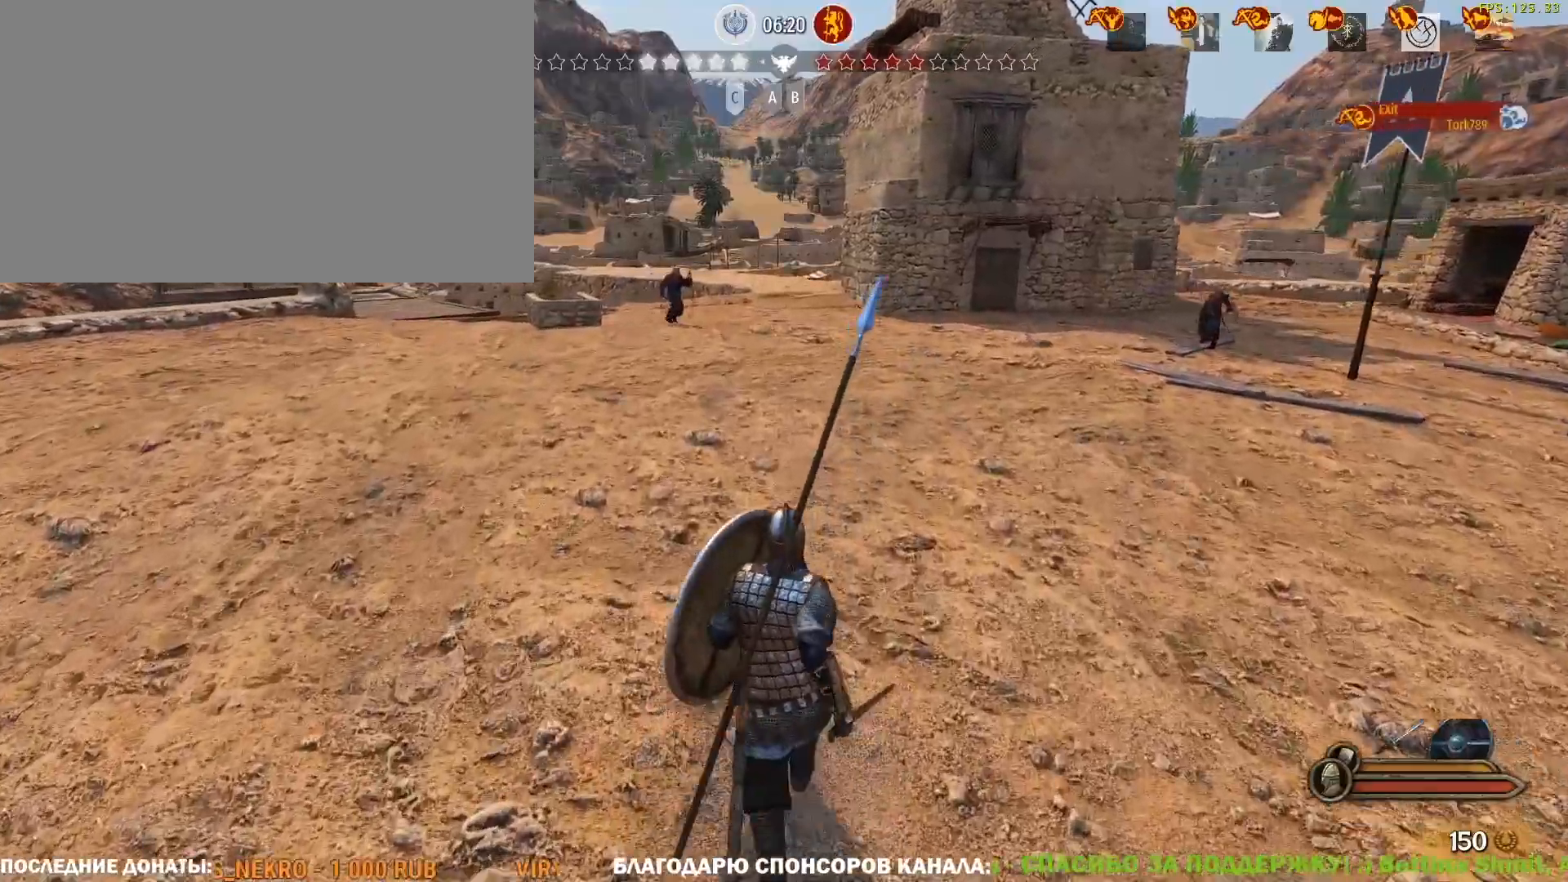
Gameplay with keyboard and mouse; each line is a JSON object with the keys and mouse buttons held at the frame after it. "events" lists presses ("down") and releases ("up") of "1", "2", "3", "4", "5", "a", "alt", "c", "caps_lock", "ctrl", "d", "e", "f", "g", "q", "r", "s", "shift", "space", "t", "tab", "v", "w", "x", "z", "mouse_left", "mouse_wheel" and "mouse_right" between this image and that frame as [ms after this image, input, new state], when the widget could be followed in between. "mouse_left", "mouse_wheel", "mouse_right" = the "left", "wheel", "right" buttons of the "mouse" list. No other keys are recorded. "wheel" means that the mouse wheel is clicked or scrolled. Not read: mouse_move.
{"keys": ["caps_lock", "w"], "mouse": ["right"], "events": [[400, "mouse_right", "down"]]}
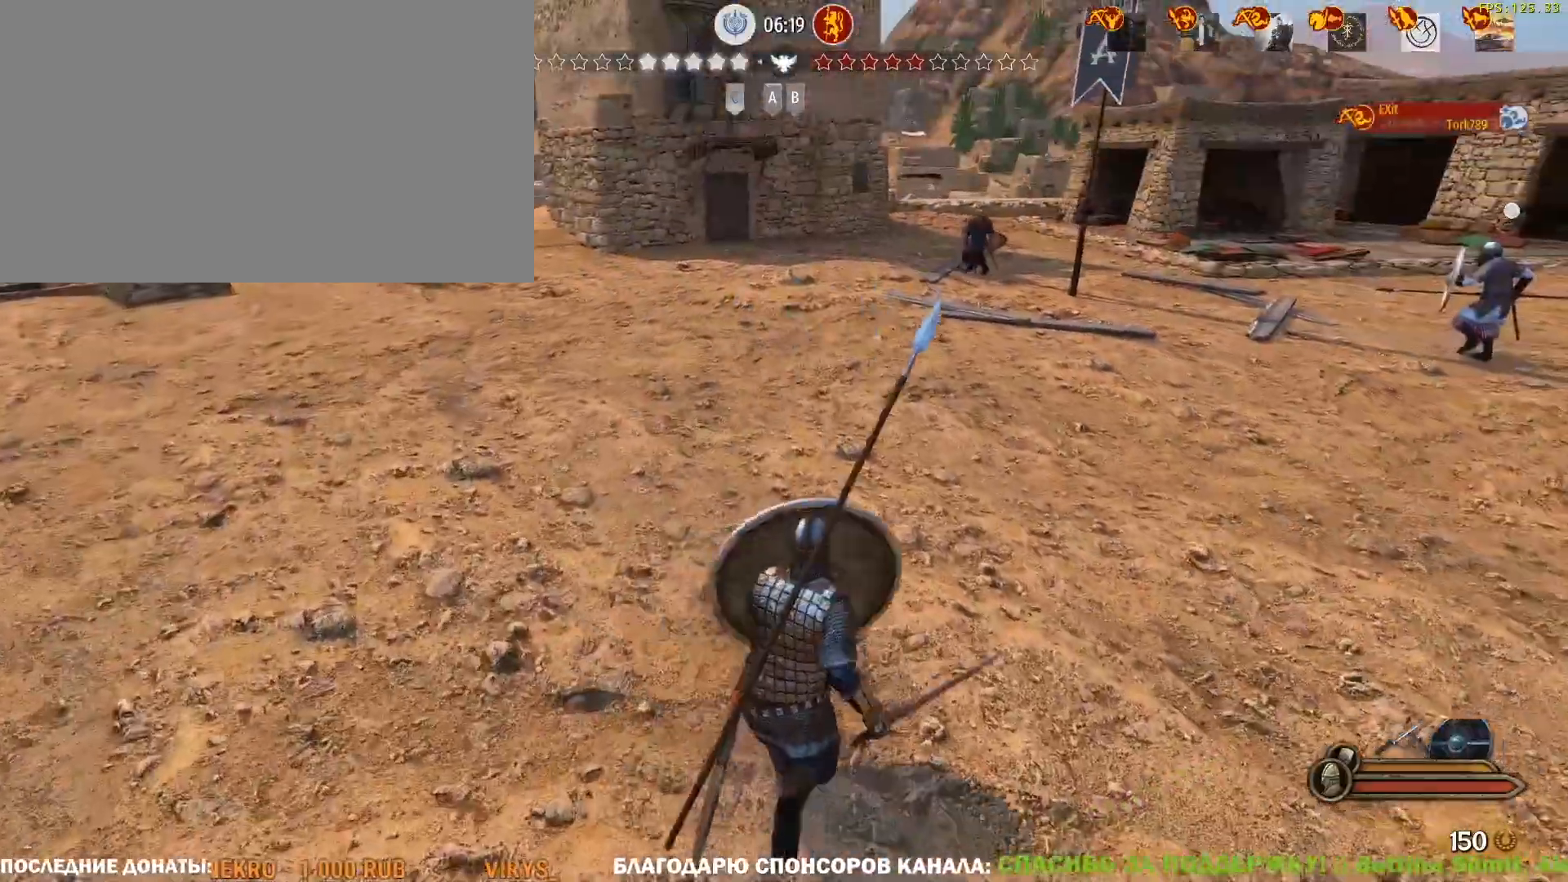
{"keys": ["a", "caps_lock", "w"], "mouse": ["right"], "events": [[333, "a", "down"]]}
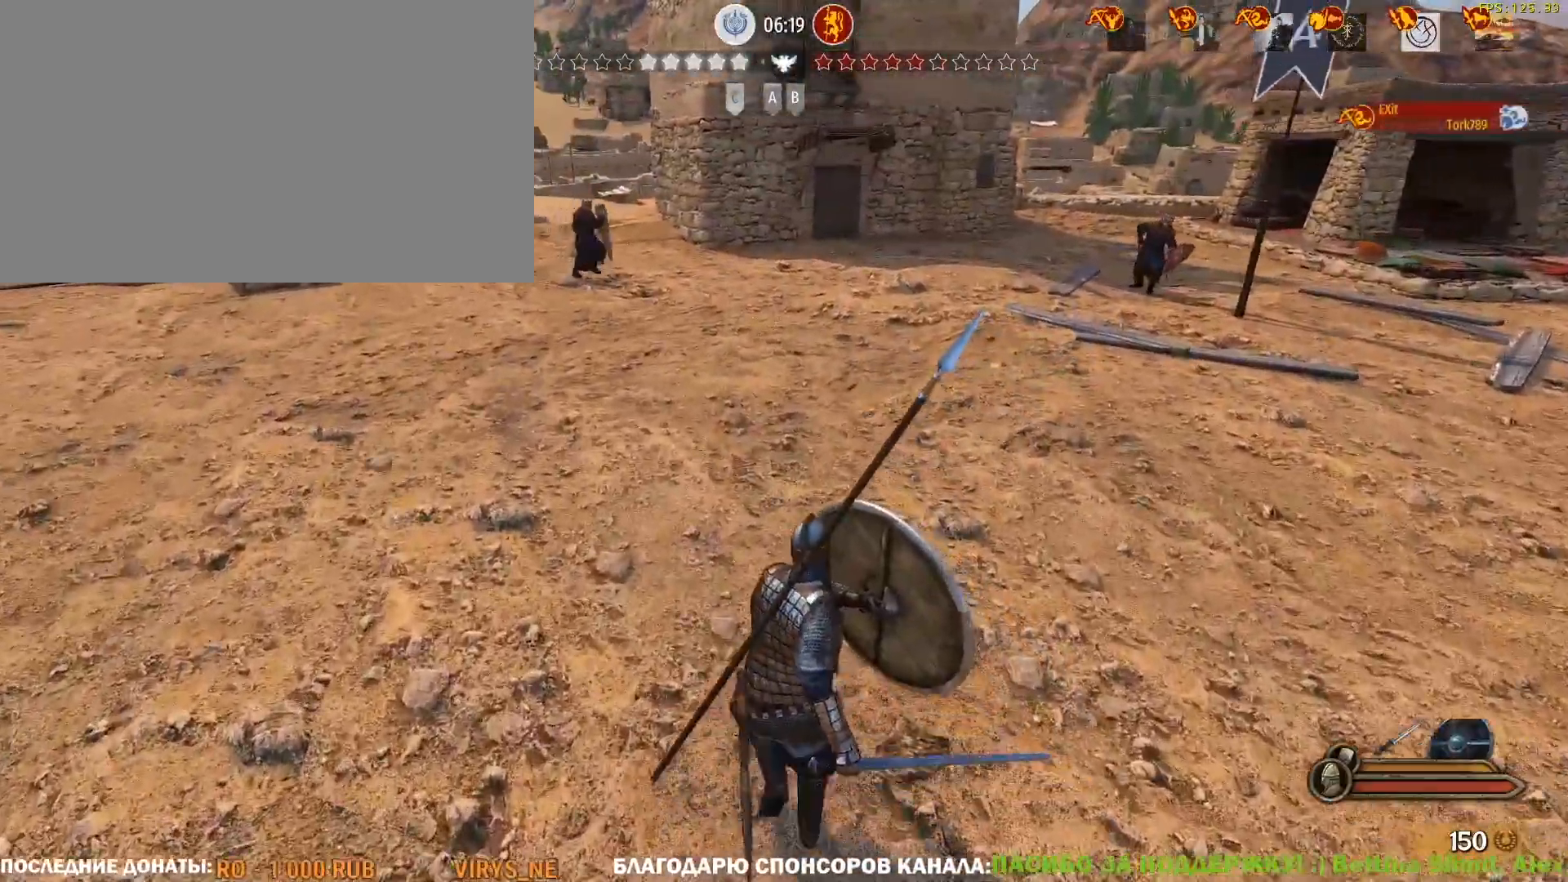
{"keys": ["w"], "mouse": ["right"], "events": [[17, "mouse_right", "up"], [150, "mouse_right", "down"], [200, "caps_lock", "up"], [250, "a", "up"]]}
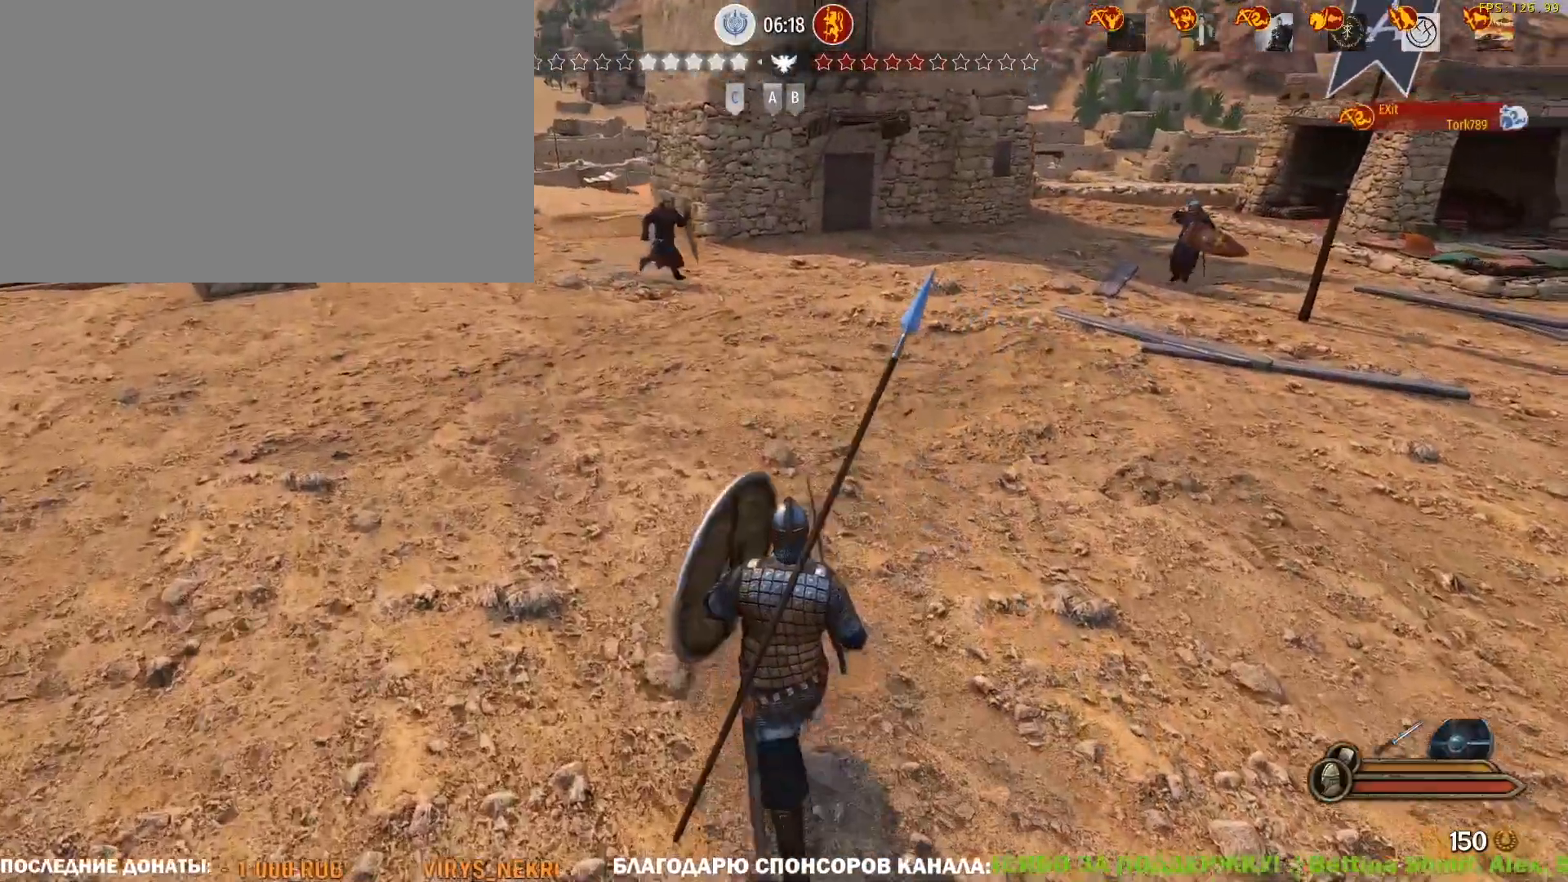
{"keys": ["a", "w"], "mouse": ["right"], "events": [[117, "mouse_right", "up"], [217, "mouse_right", "down"], [367, "a", "down"]]}
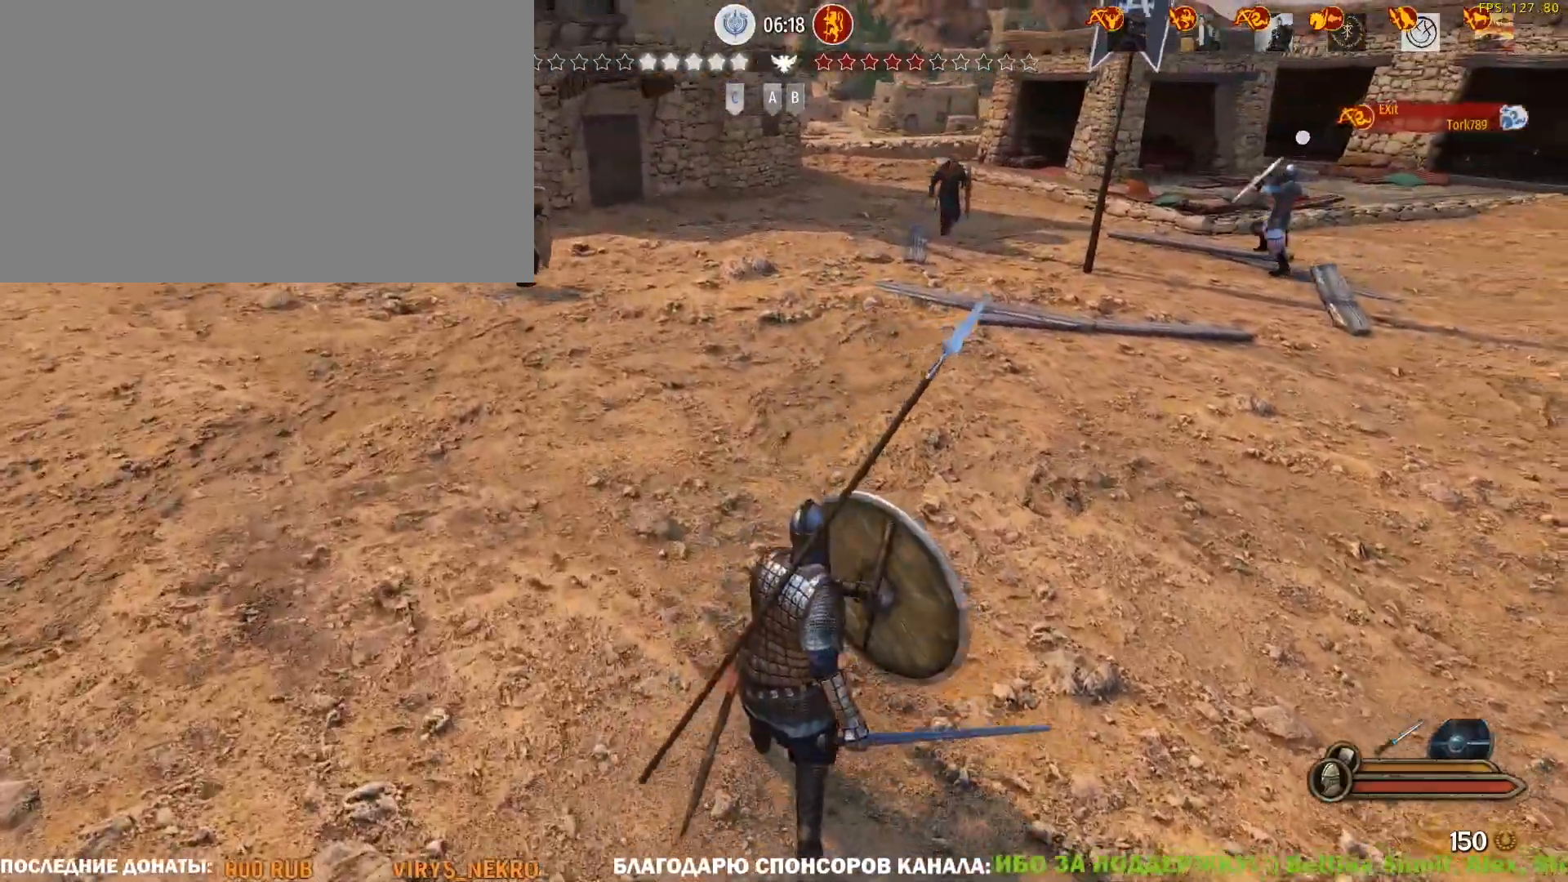
{"keys": ["w"], "mouse": ["right"], "events": [[183, "mouse_right", "up"], [283, "mouse_right", "down"], [417, "a", "up"]]}
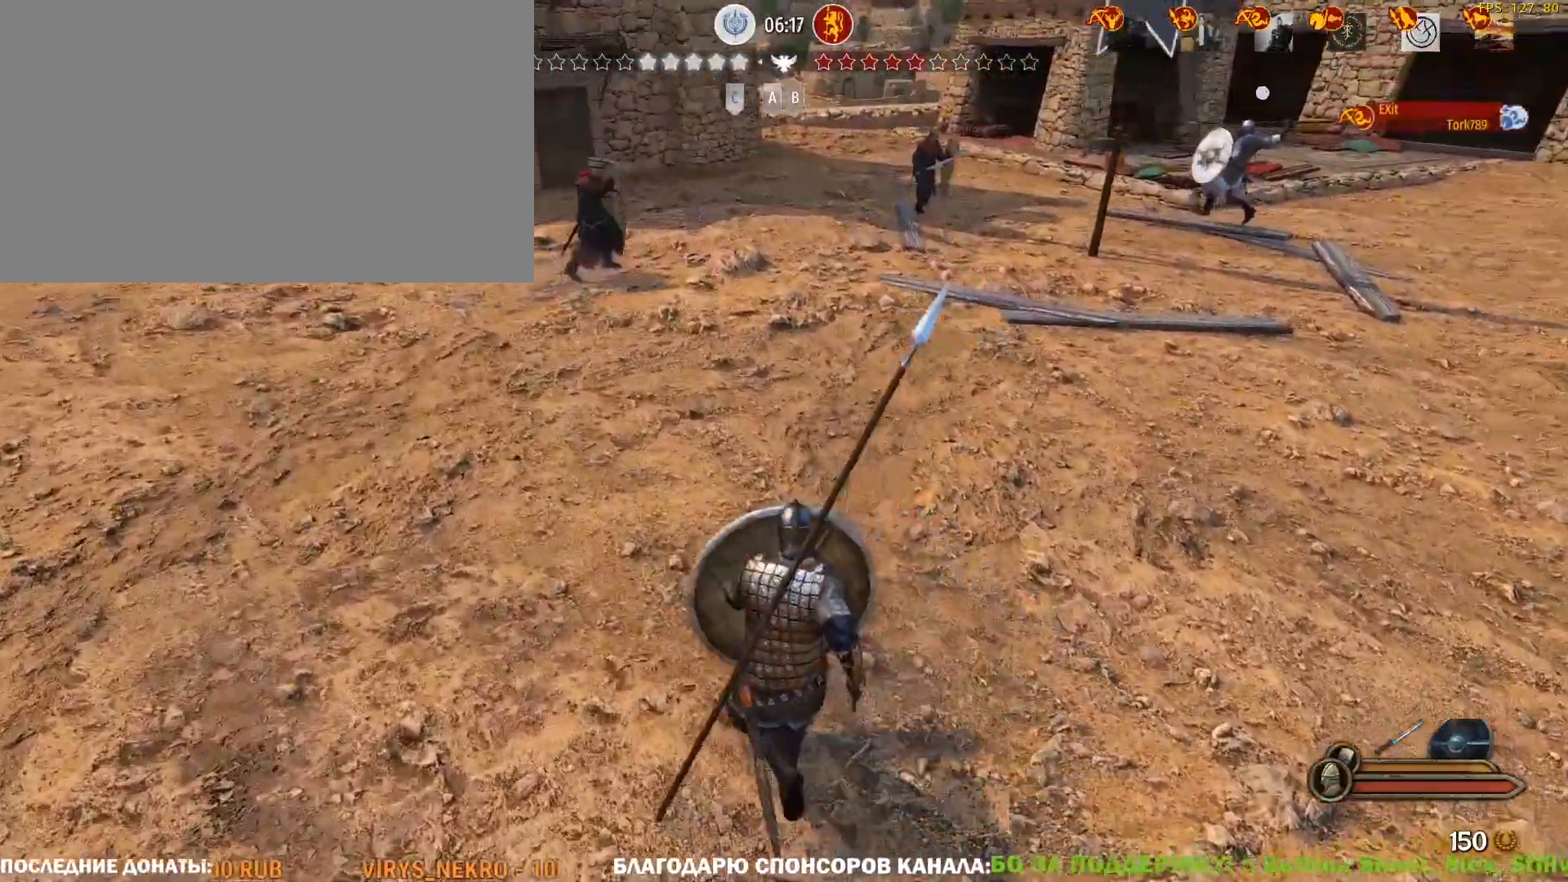
{"keys": ["w"], "mouse": ["right"], "events": []}
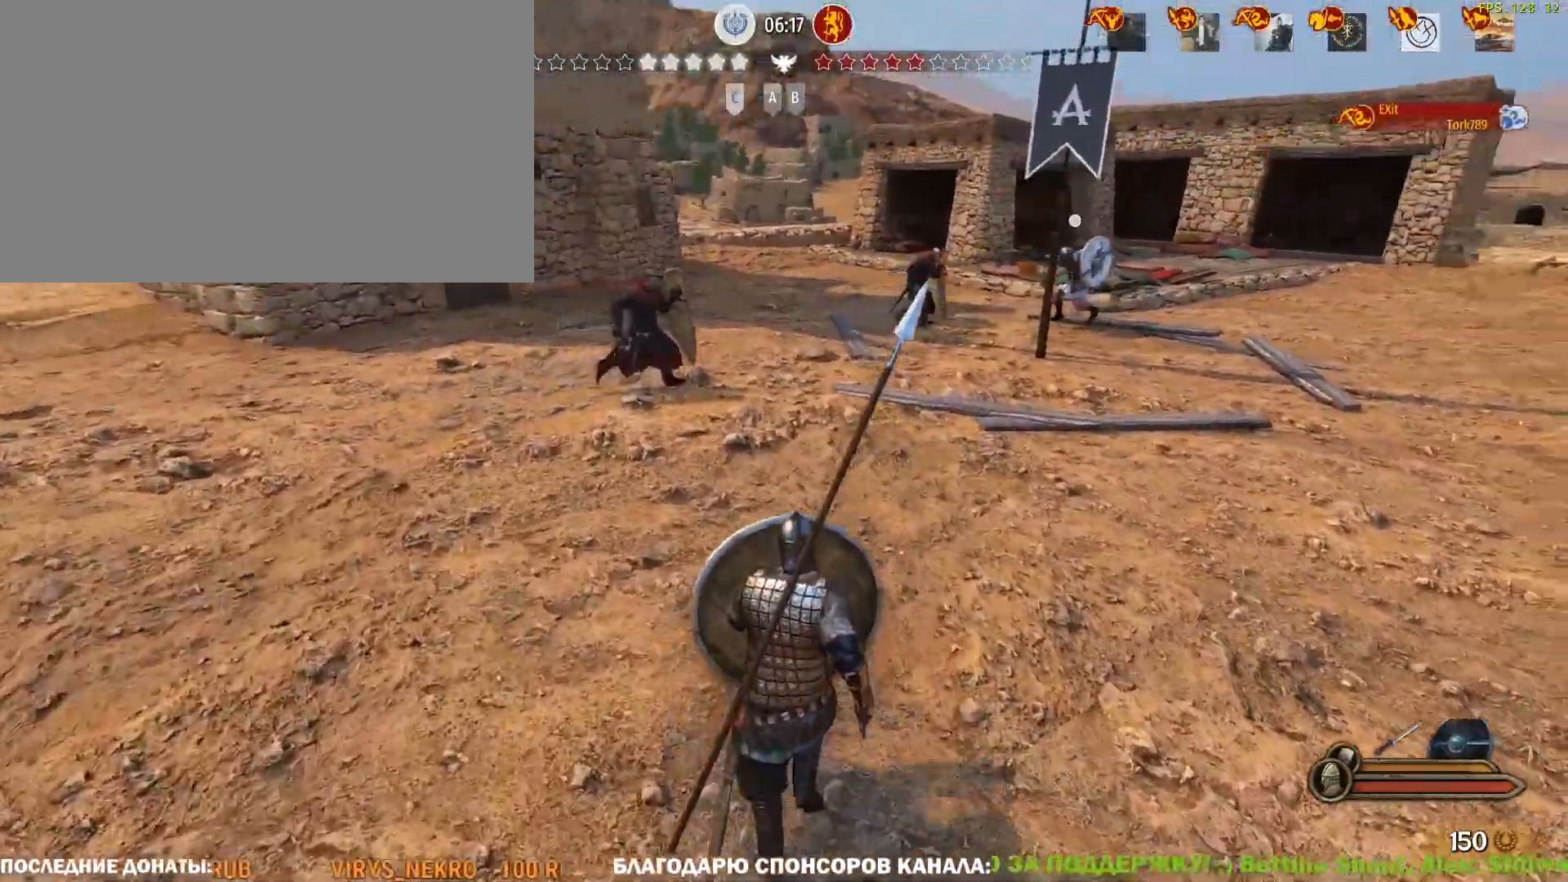
{"keys": ["w"], "mouse": [], "events": [[83, "mouse_right", "up"]]}
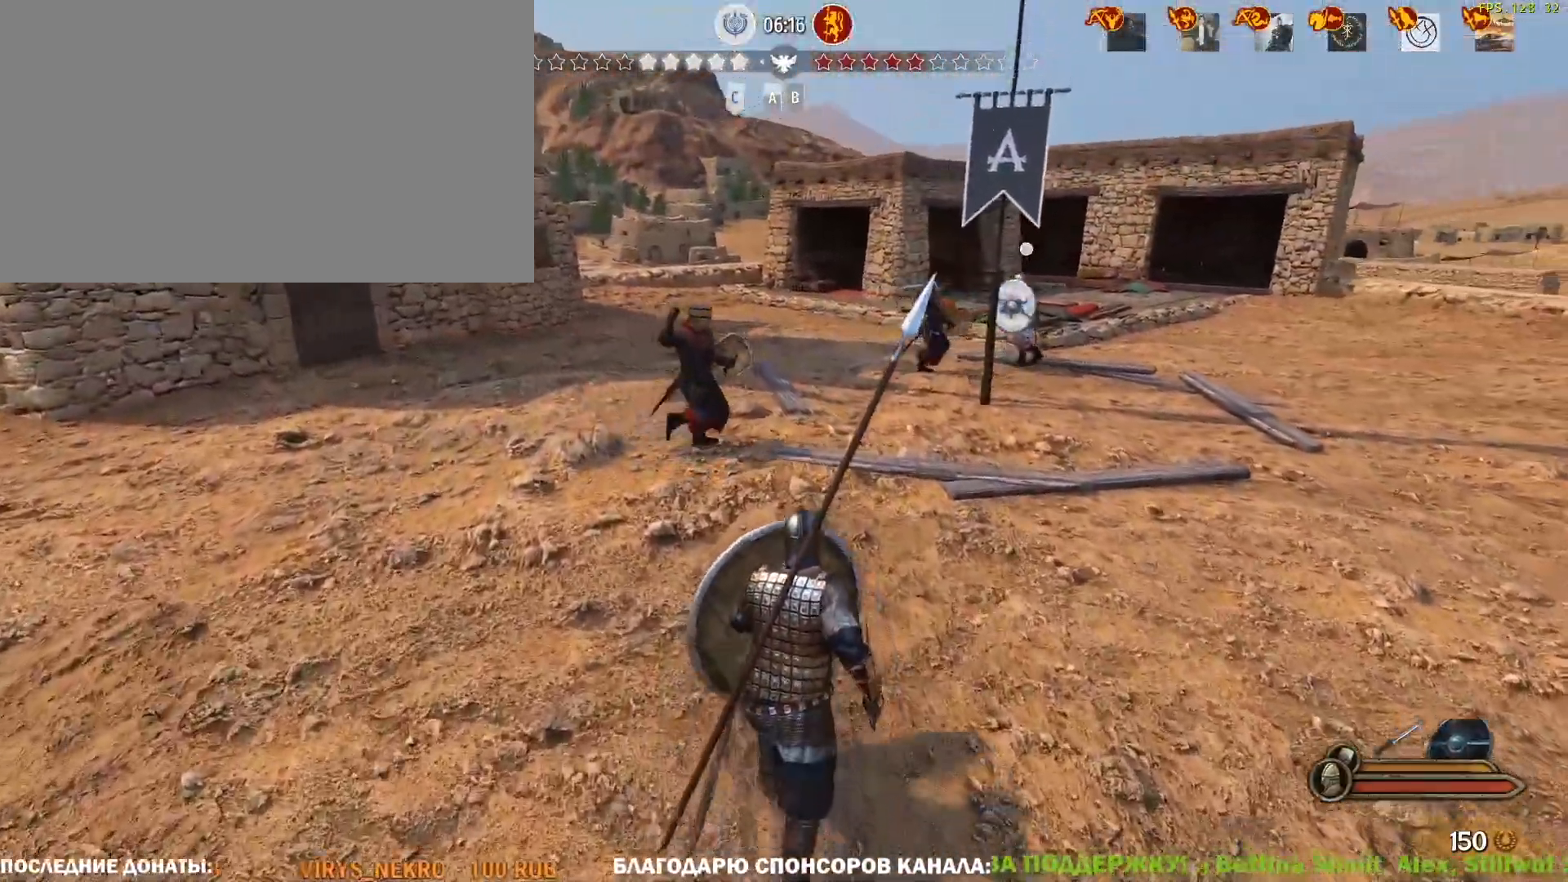
{"keys": ["w"], "mouse": [], "events": []}
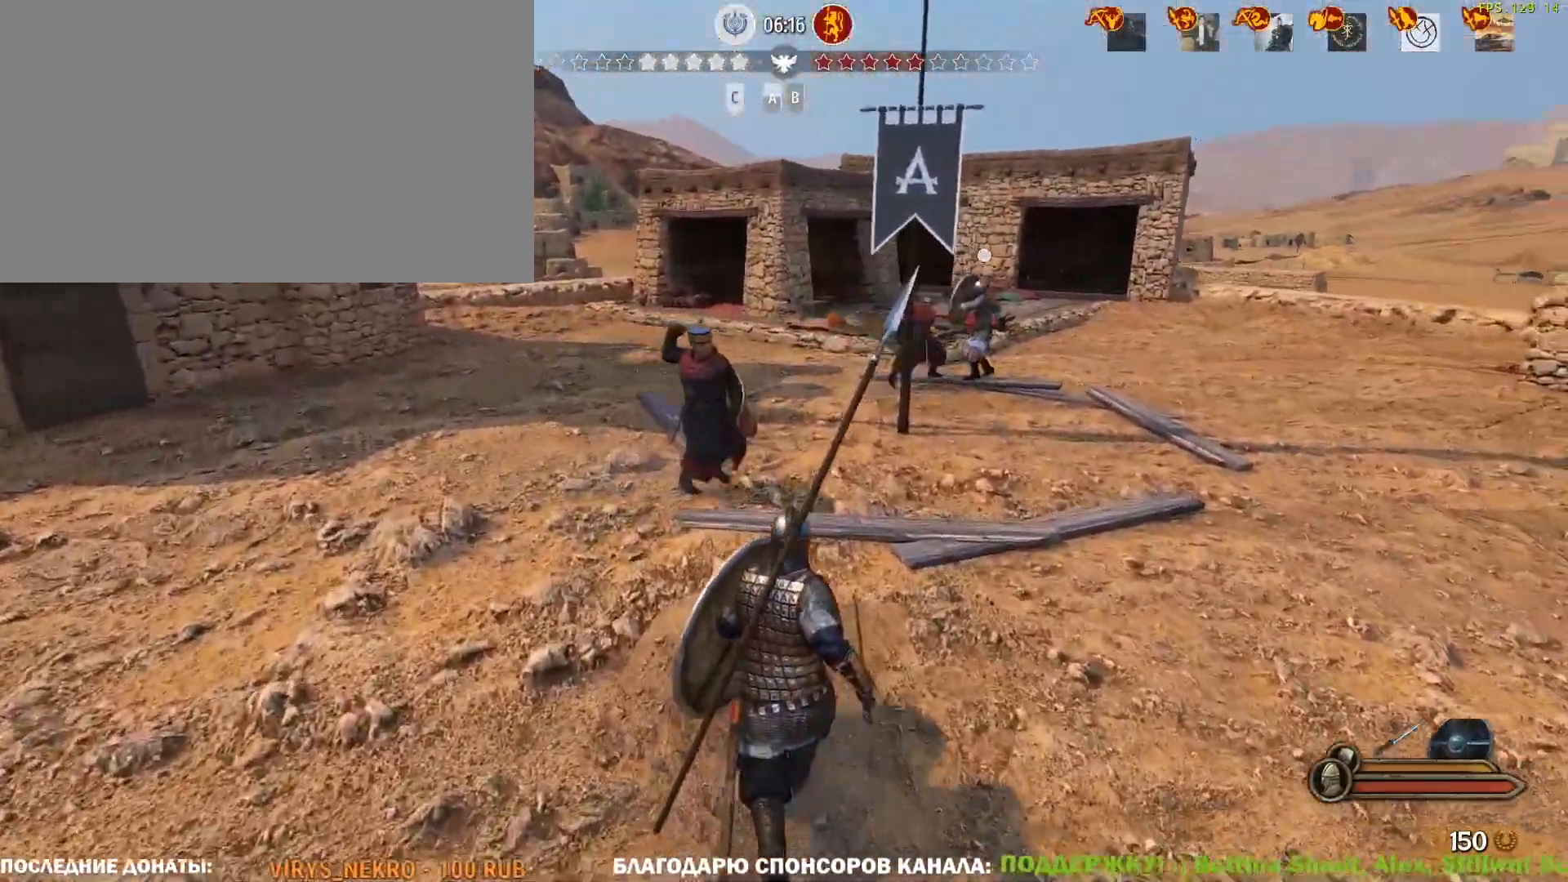
{"keys": ["w"], "mouse": ["right"], "events": [[67, "mouse_right", "down"]]}
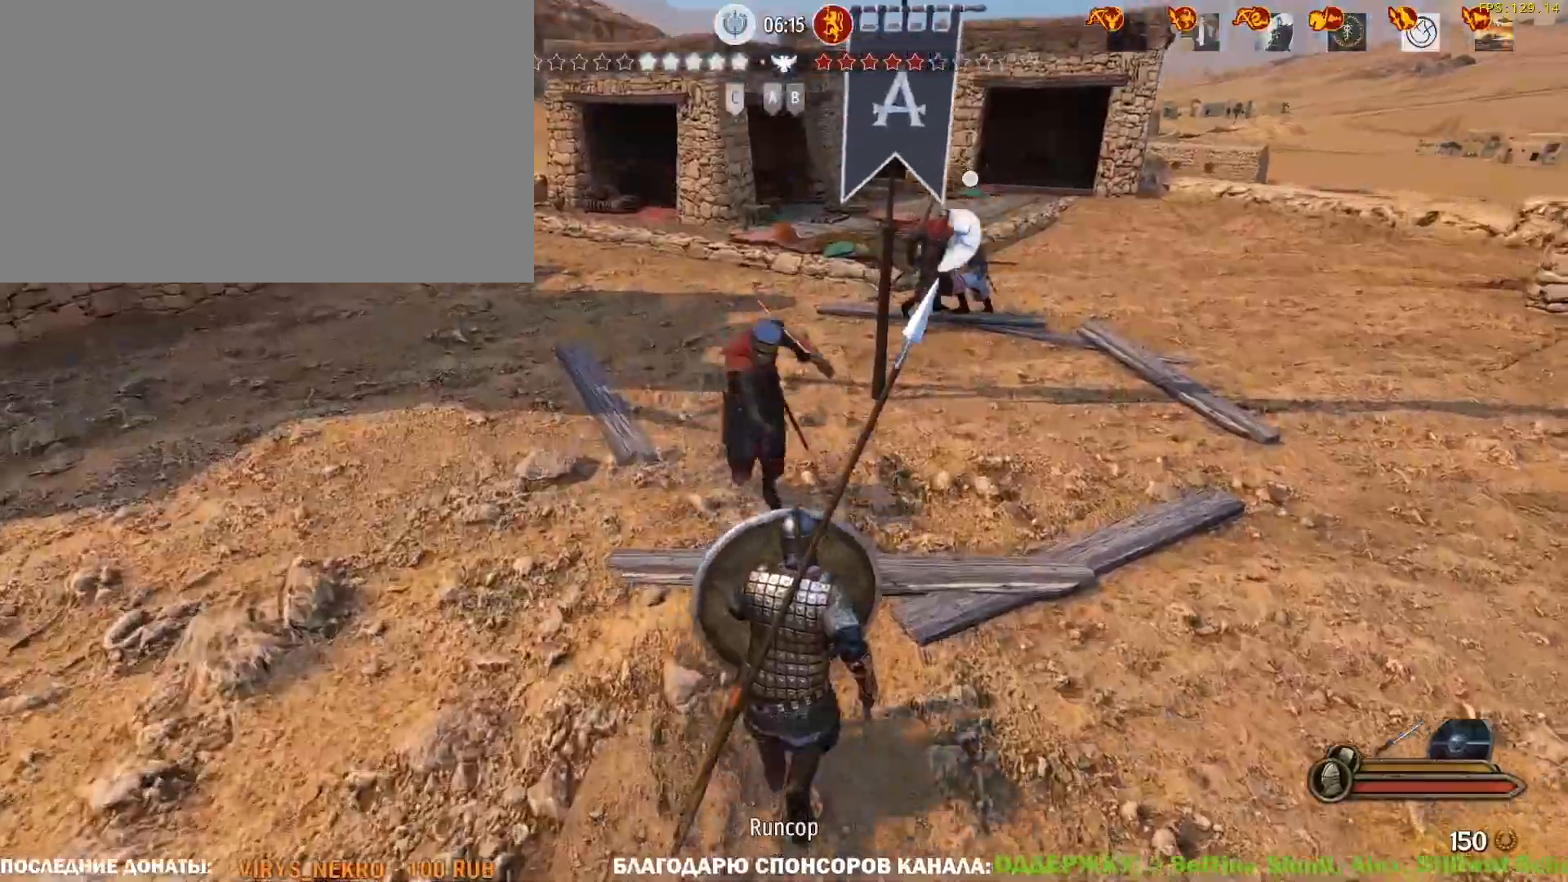
{"keys": ["w"], "mouse": ["right"], "events": []}
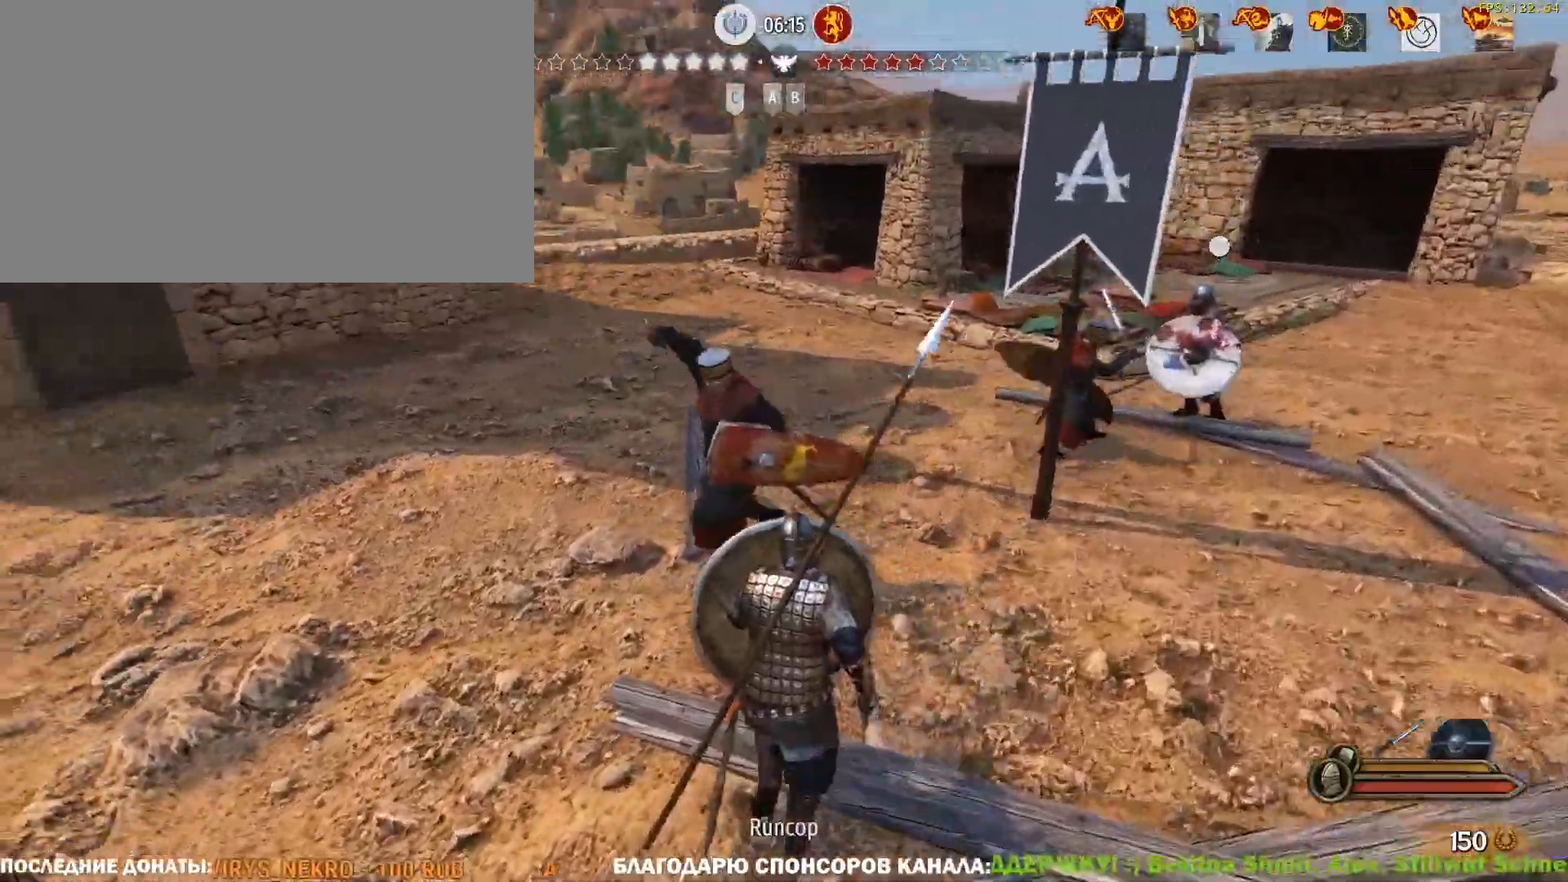
{"keys": ["w"], "mouse": ["right"], "events": [[133, "mouse_left", "down"], [133, "mouse_right", "up"], [233, "mouse_left", "up"], [467, "mouse_right", "down"]]}
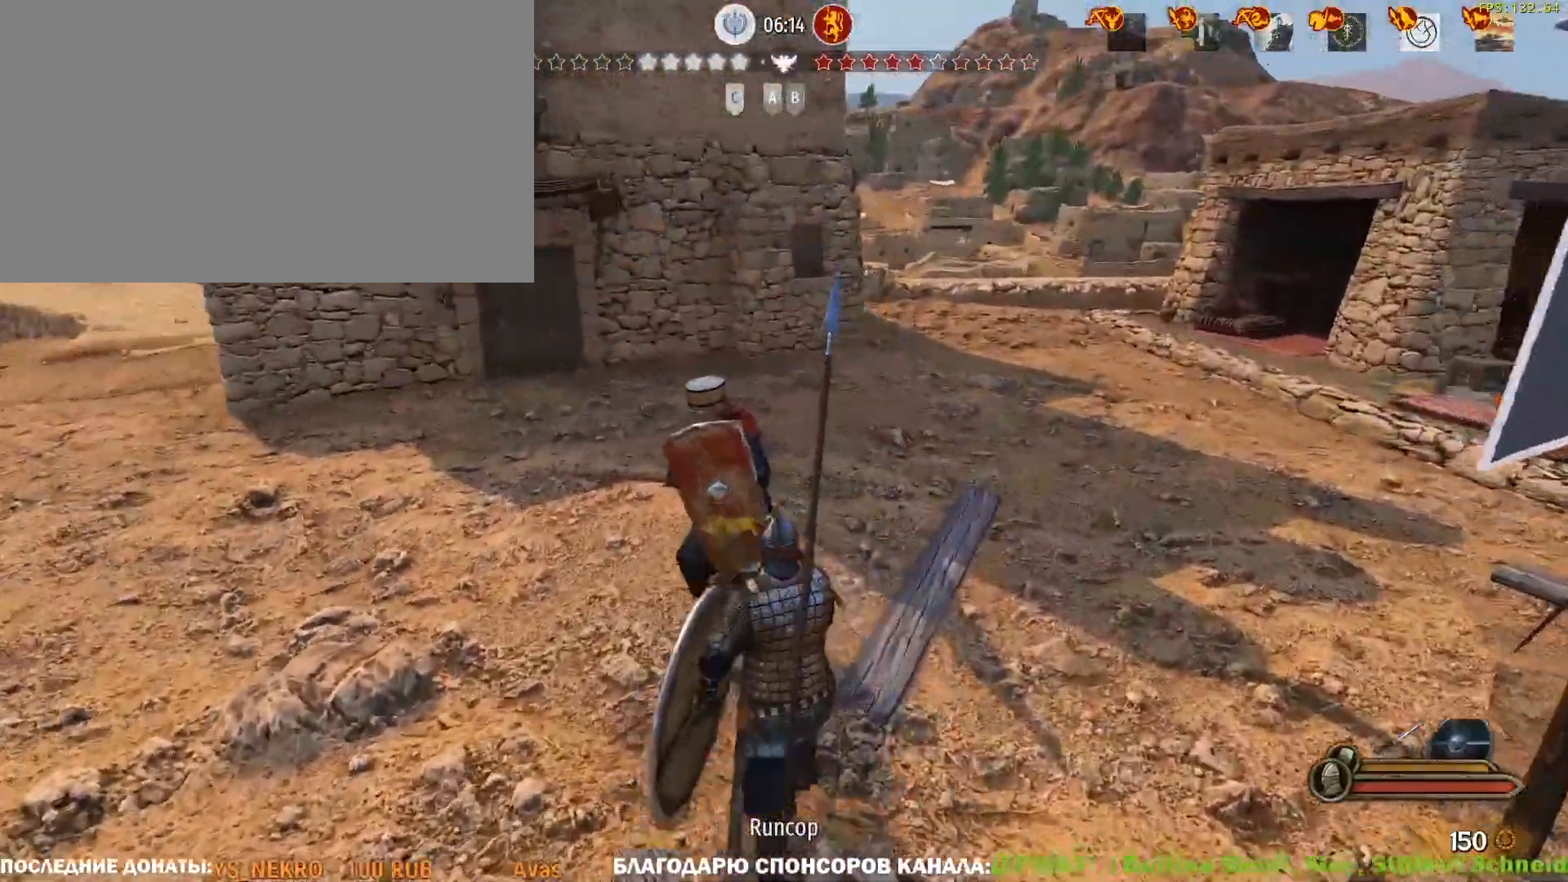
{"keys": ["w"], "mouse": [], "events": [[67, "mouse_left", "down"], [117, "mouse_right", "up"], [150, "d", "down"], [200, "mouse_left", "up"], [250, "d", "up"], [350, "mouse_left", "down"], [483, "mouse_left", "up"]]}
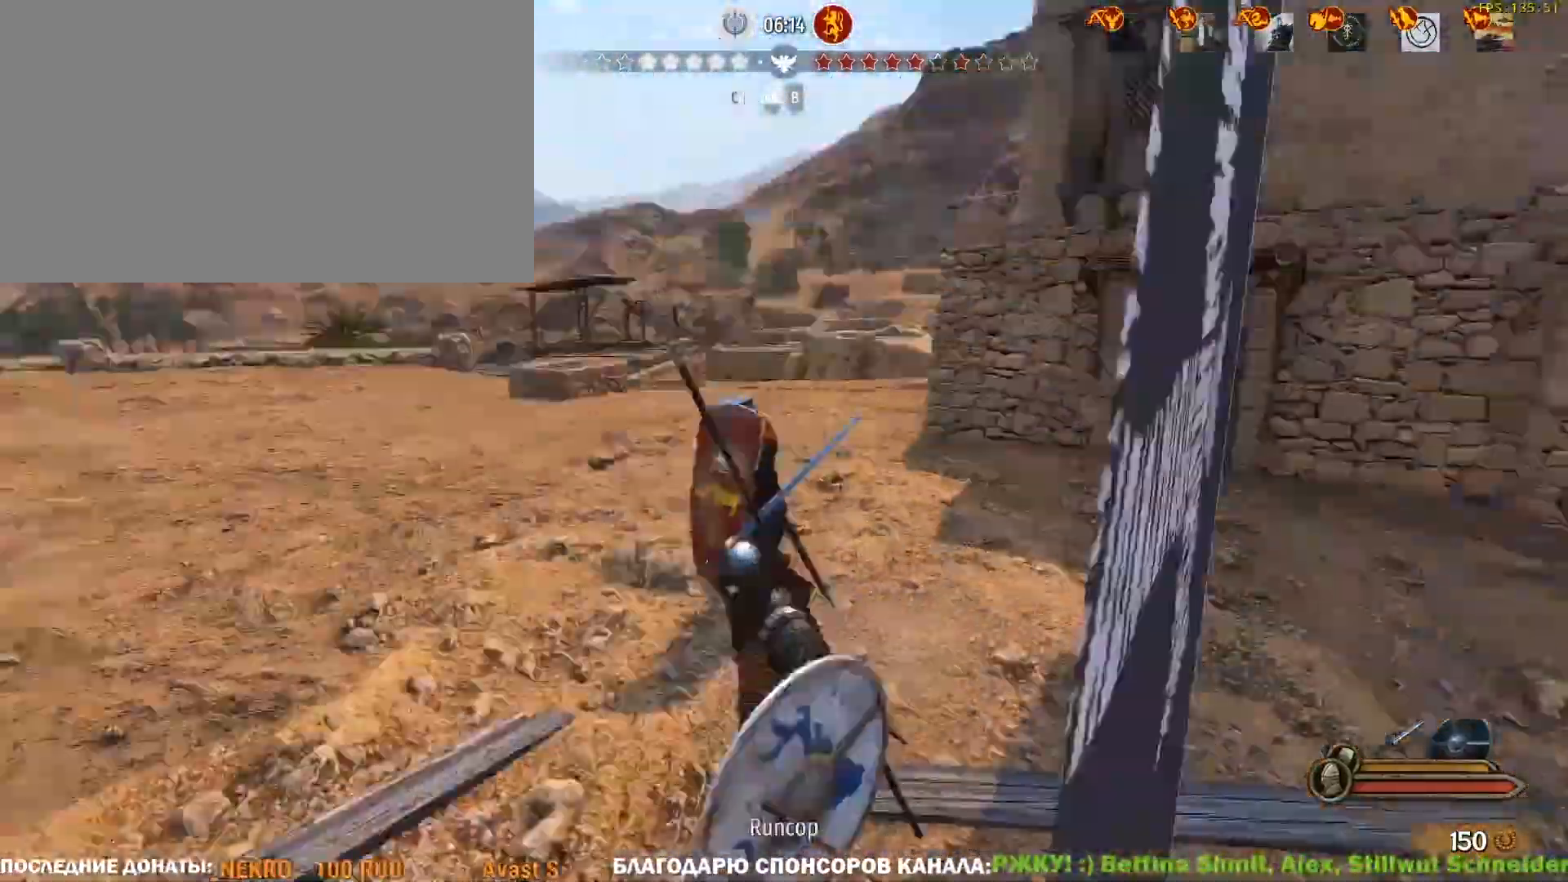
{"keys": ["w"], "mouse": [], "events": []}
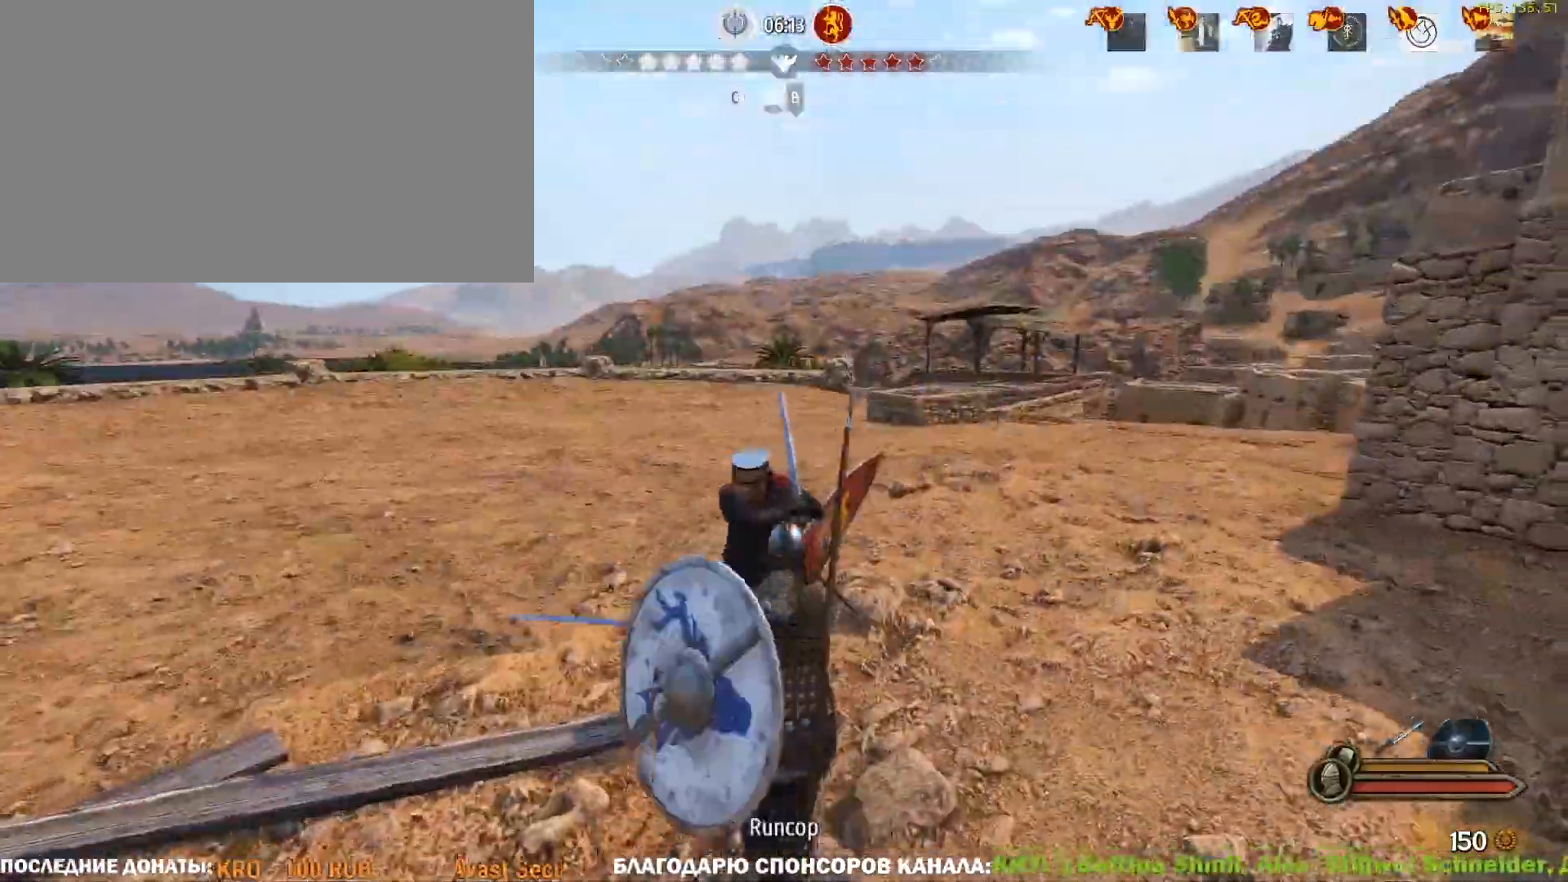
{"keys": ["a"], "mouse": ["right"], "events": [[133, "a", "down"], [183, "mouse_right", "down"], [283, "w", "up"]]}
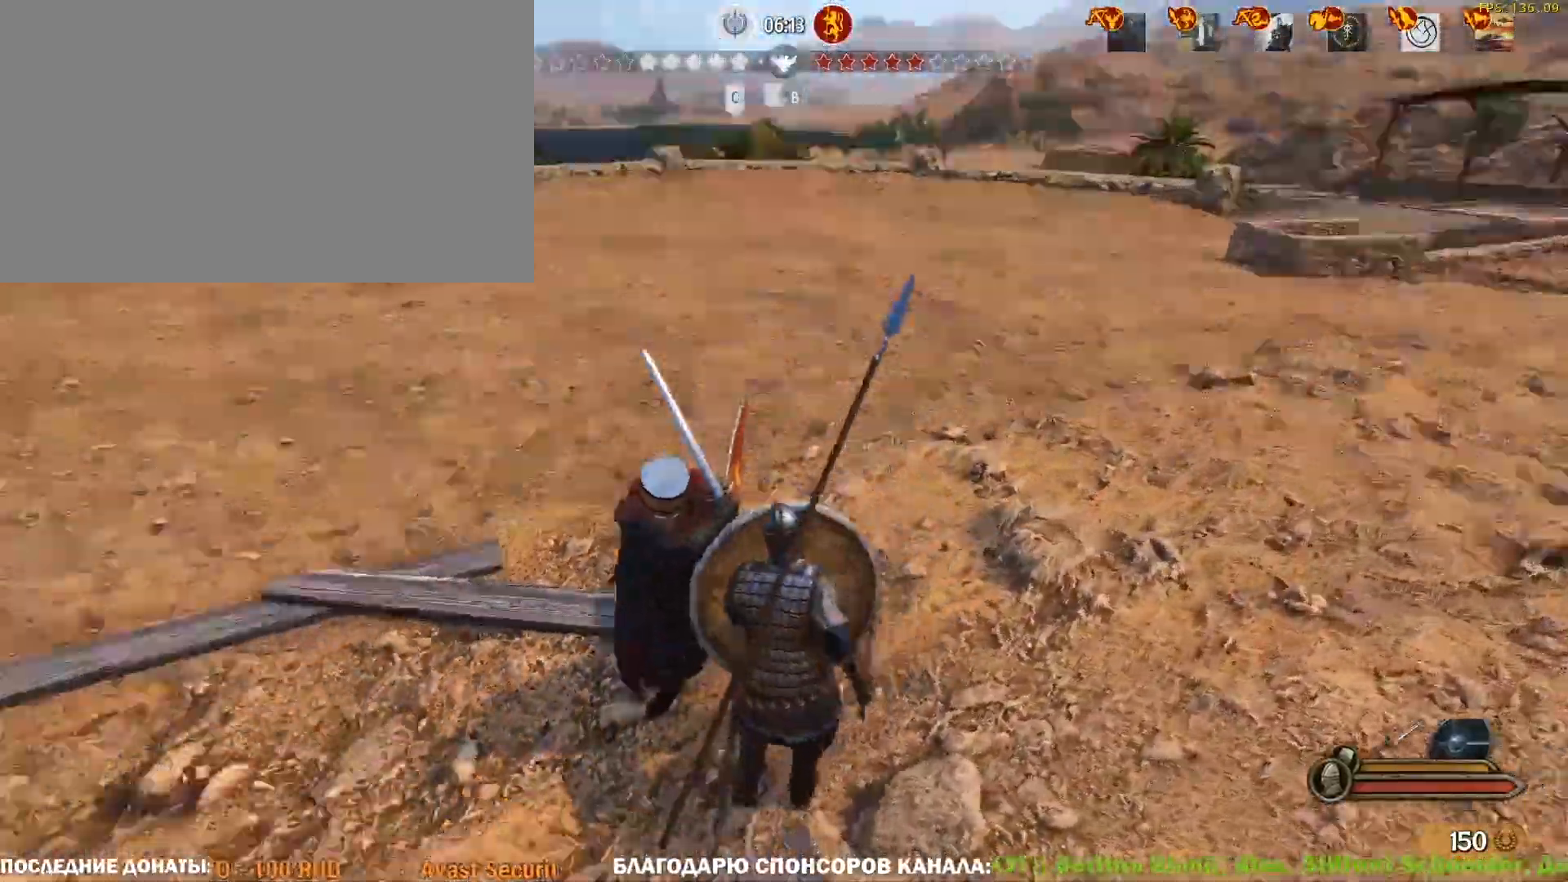
{"keys": ["w"], "mouse": ["right"], "events": [[250, "w", "down"], [300, "a", "up"], [300, "d", "down"], [433, "d", "up"]]}
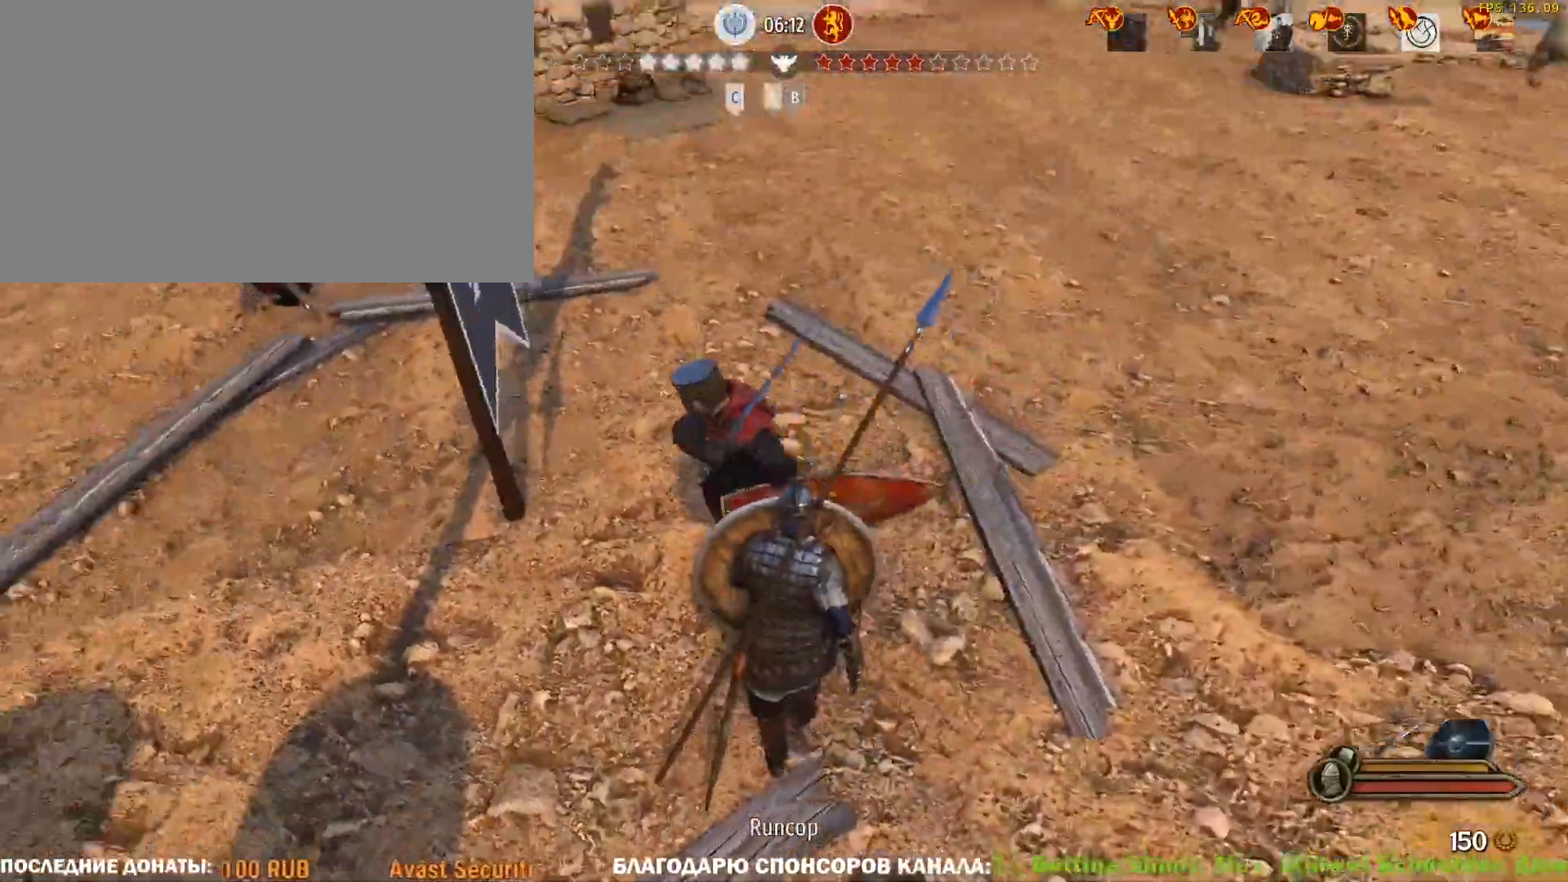
{"keys": ["w"], "mouse": ["right"], "events": [[317, "e", "down"], [400, "e", "up"]]}
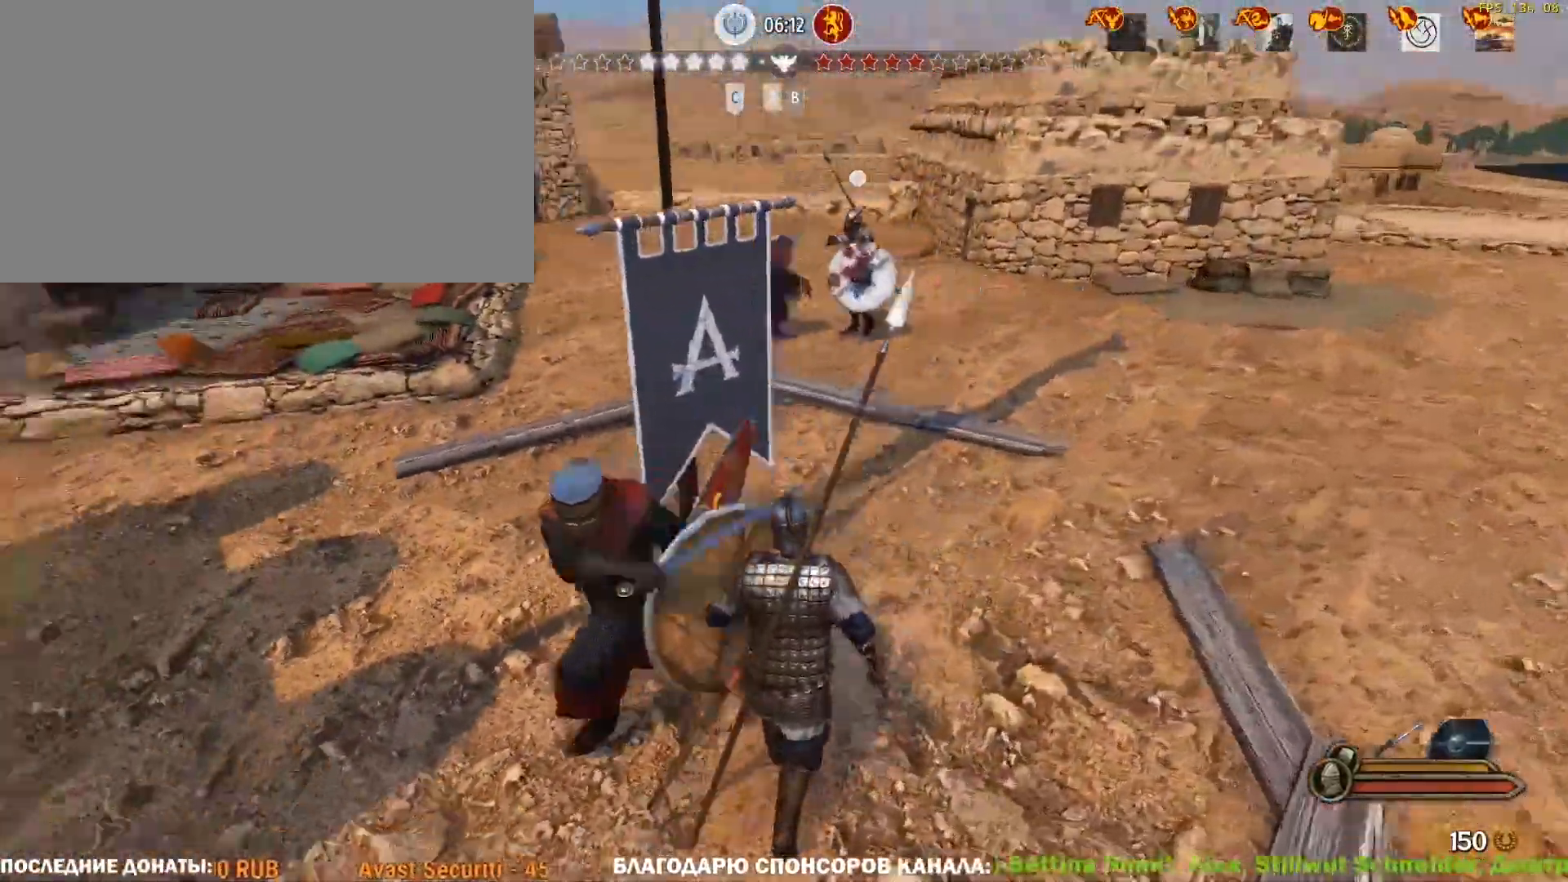
{"keys": ["d", "w"], "mouse": ["right"], "events": [[383, "d", "down"]]}
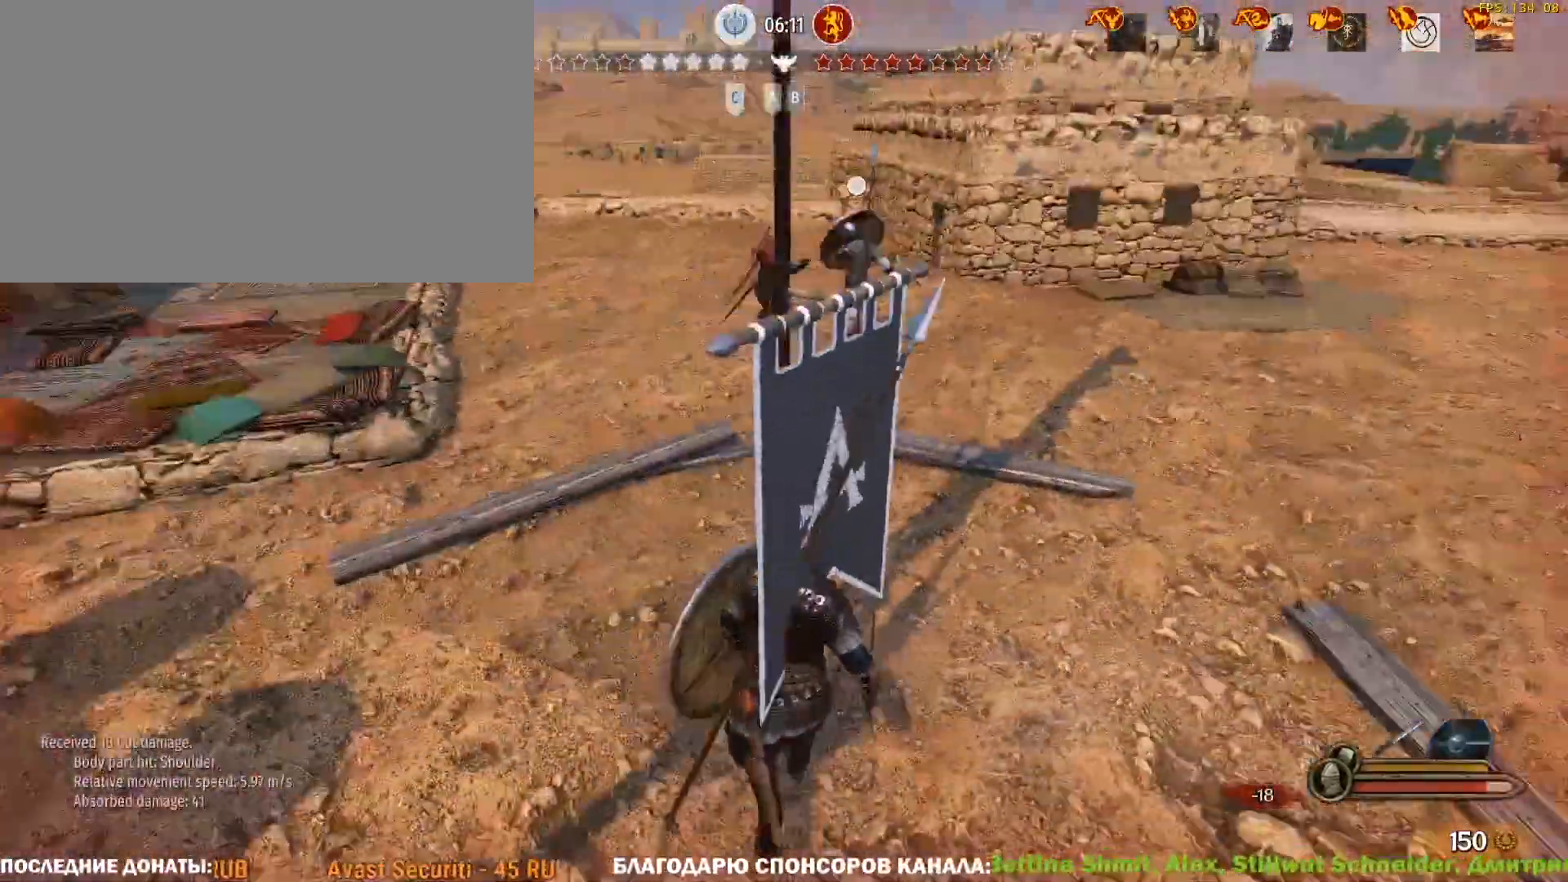
{"keys": ["a", "w"], "mouse": ["right"], "events": [[383, "a", "down"], [433, "d", "up"]]}
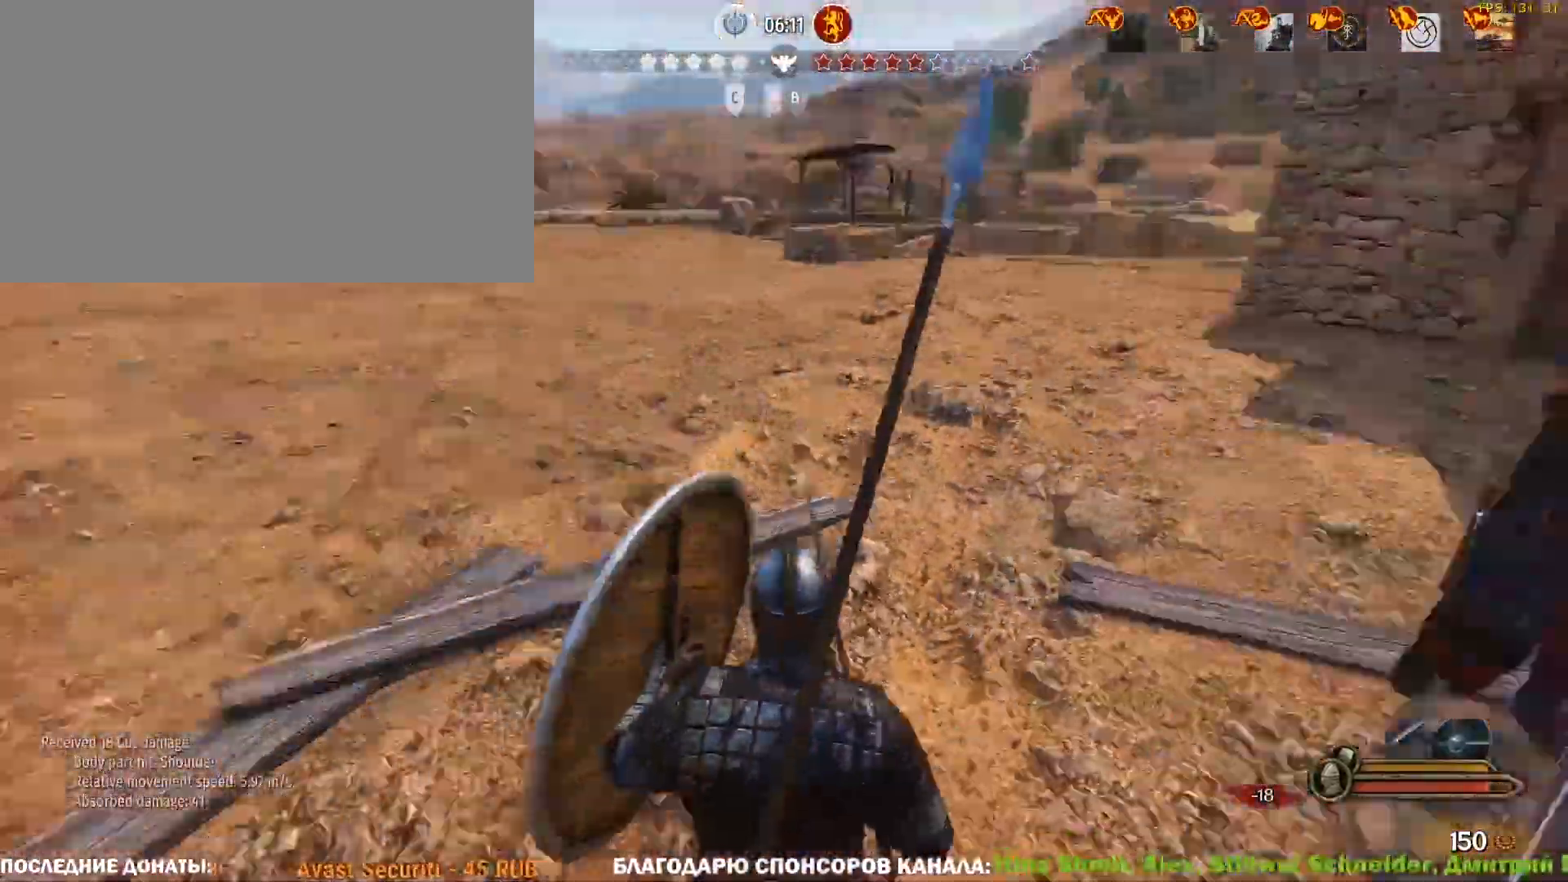
{"keys": ["a"], "mouse": ["right"], "events": [[33, "mouse_right", "up"], [33, "w", "up"], [167, "mouse_right", "down"]]}
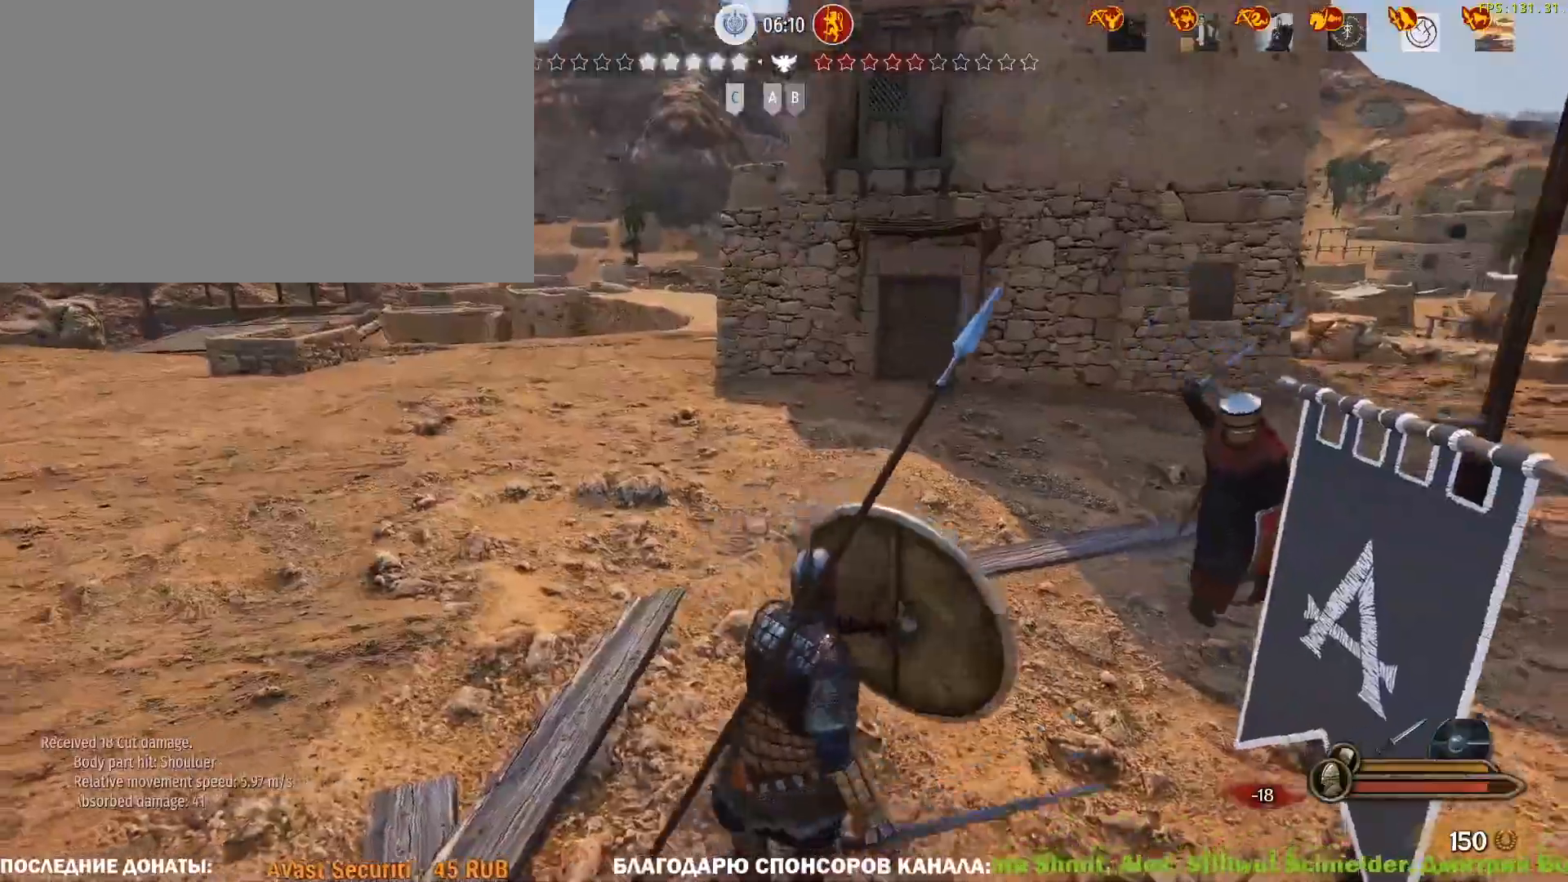
{"keys": ["caps_lock", "w"], "mouse": ["right"], "events": [[100, "mouse_right", "up"], [100, "w", "down"], [183, "a", "up"], [417, "caps_lock", "down"], [417, "mouse_right", "down"]]}
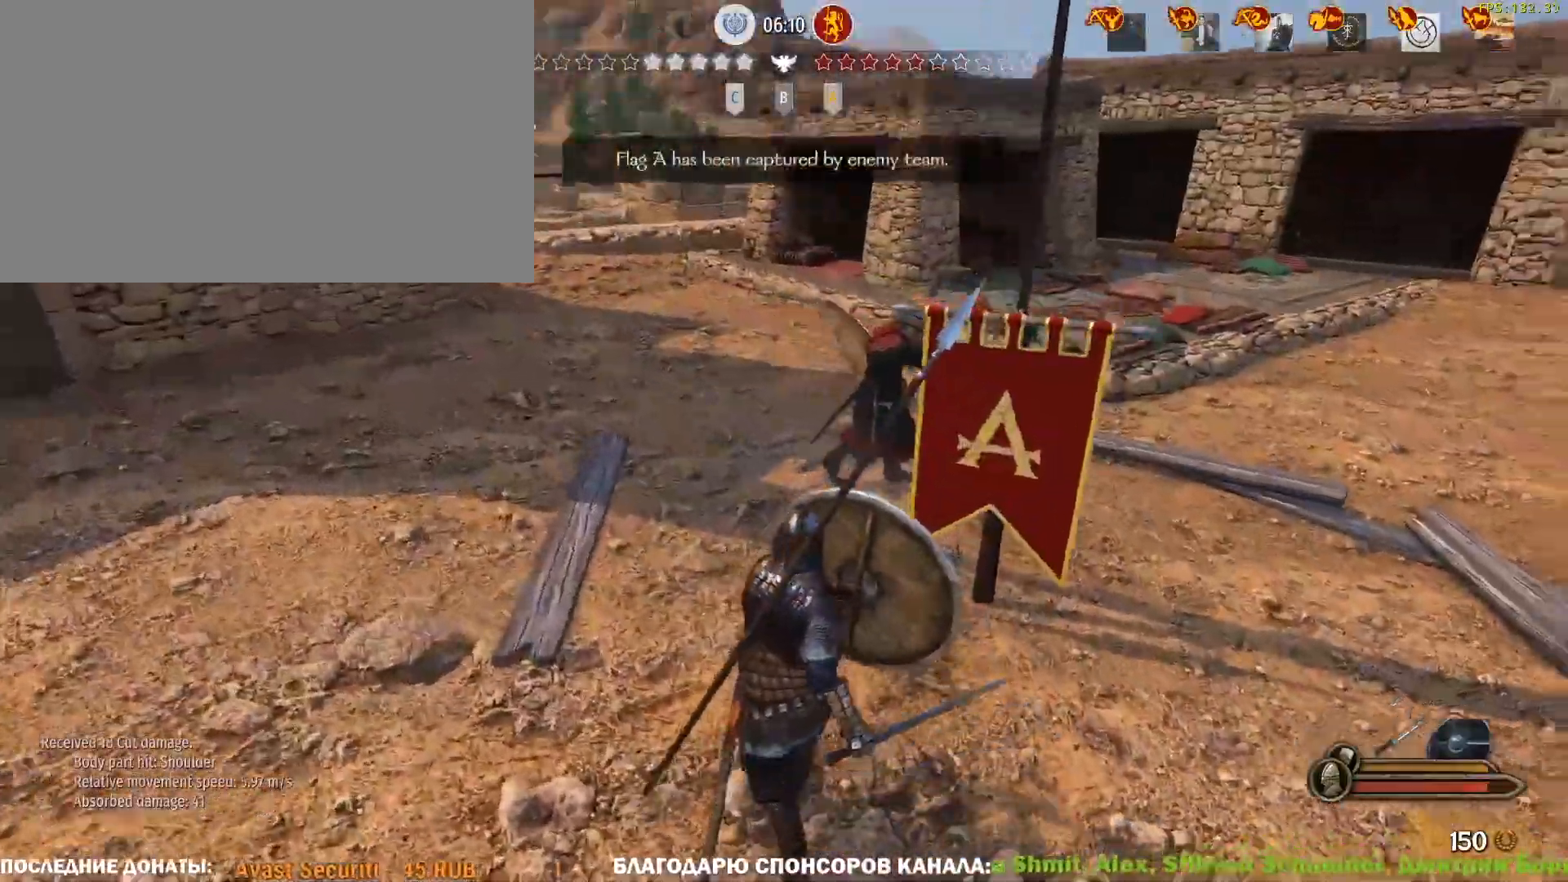
{"keys": ["caps_lock", "w"], "mouse": ["right"], "events": []}
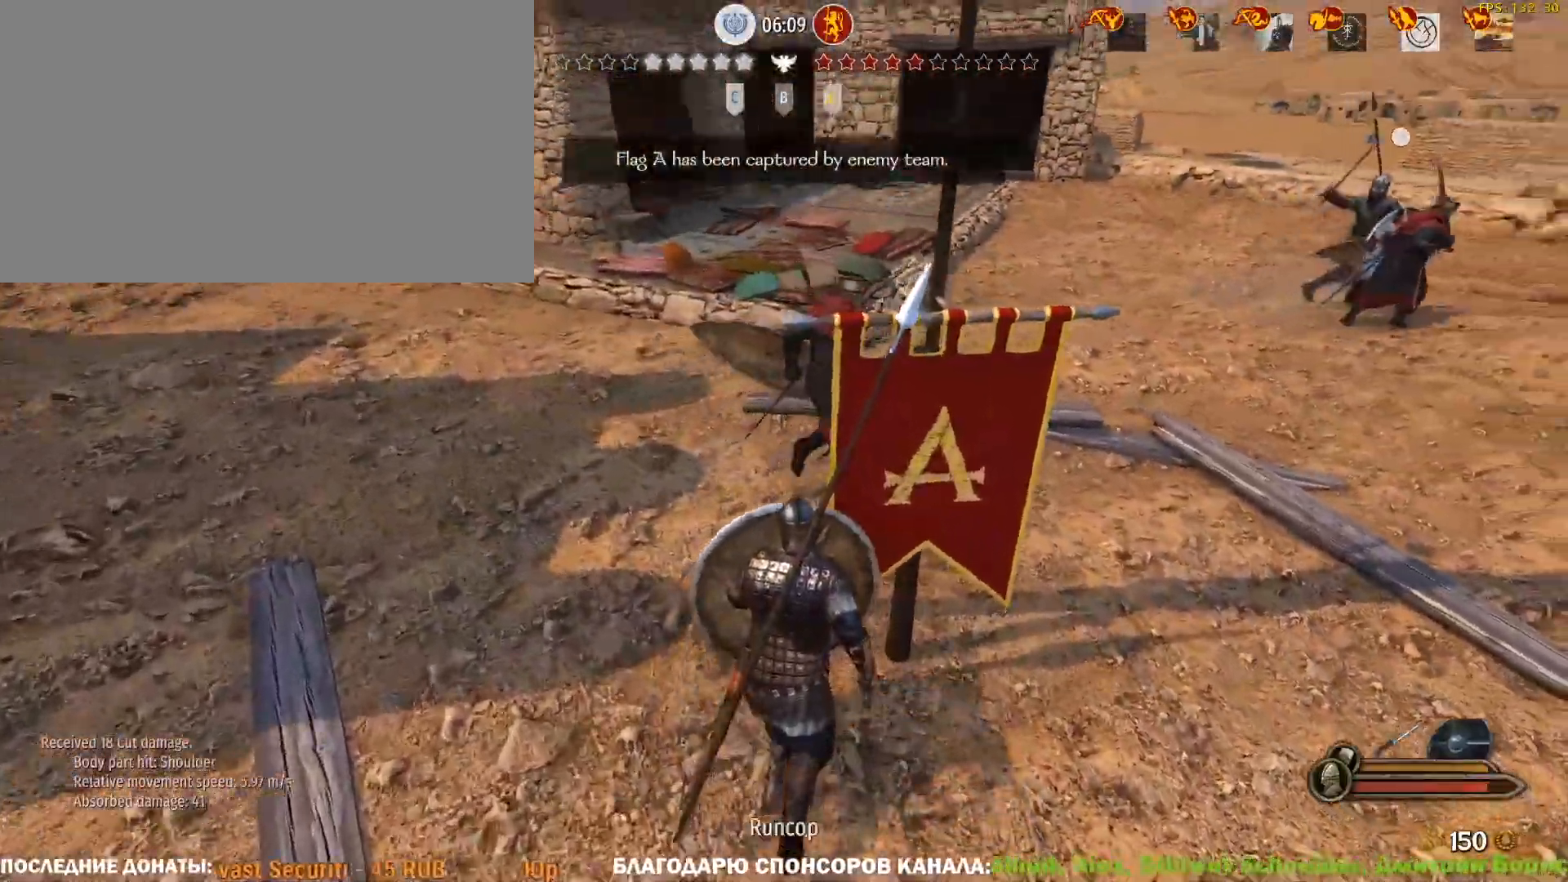
{"keys": ["caps_lock", "w"], "mouse": ["right"], "events": []}
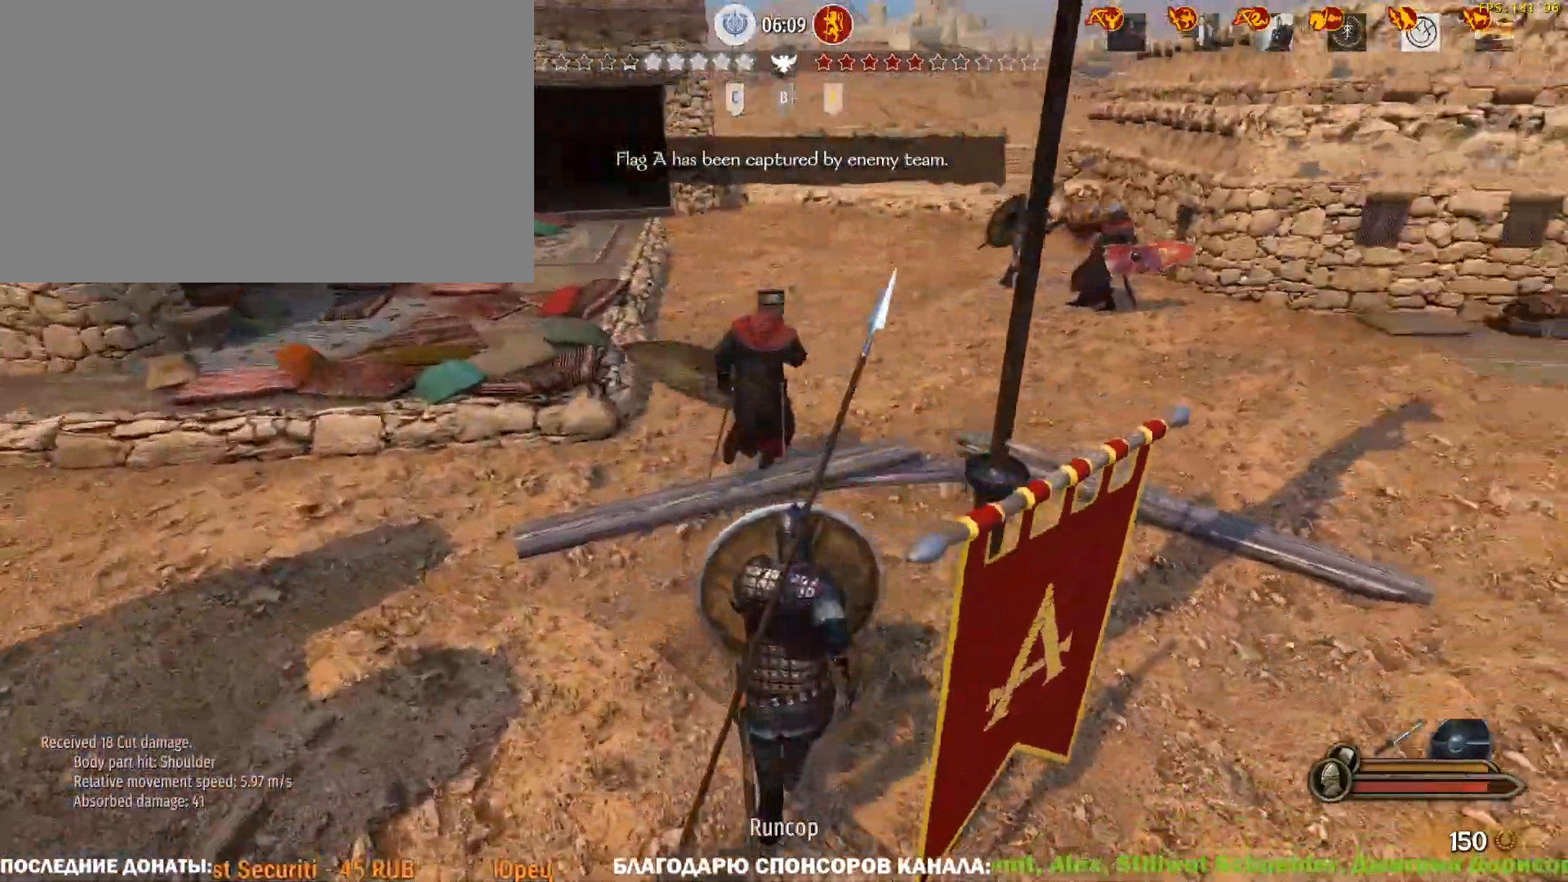
{"keys": ["caps_lock", "d", "s"], "mouse": ["right"], "events": [[133, "d", "down"], [233, "w", "up"], [467, "s", "down"]]}
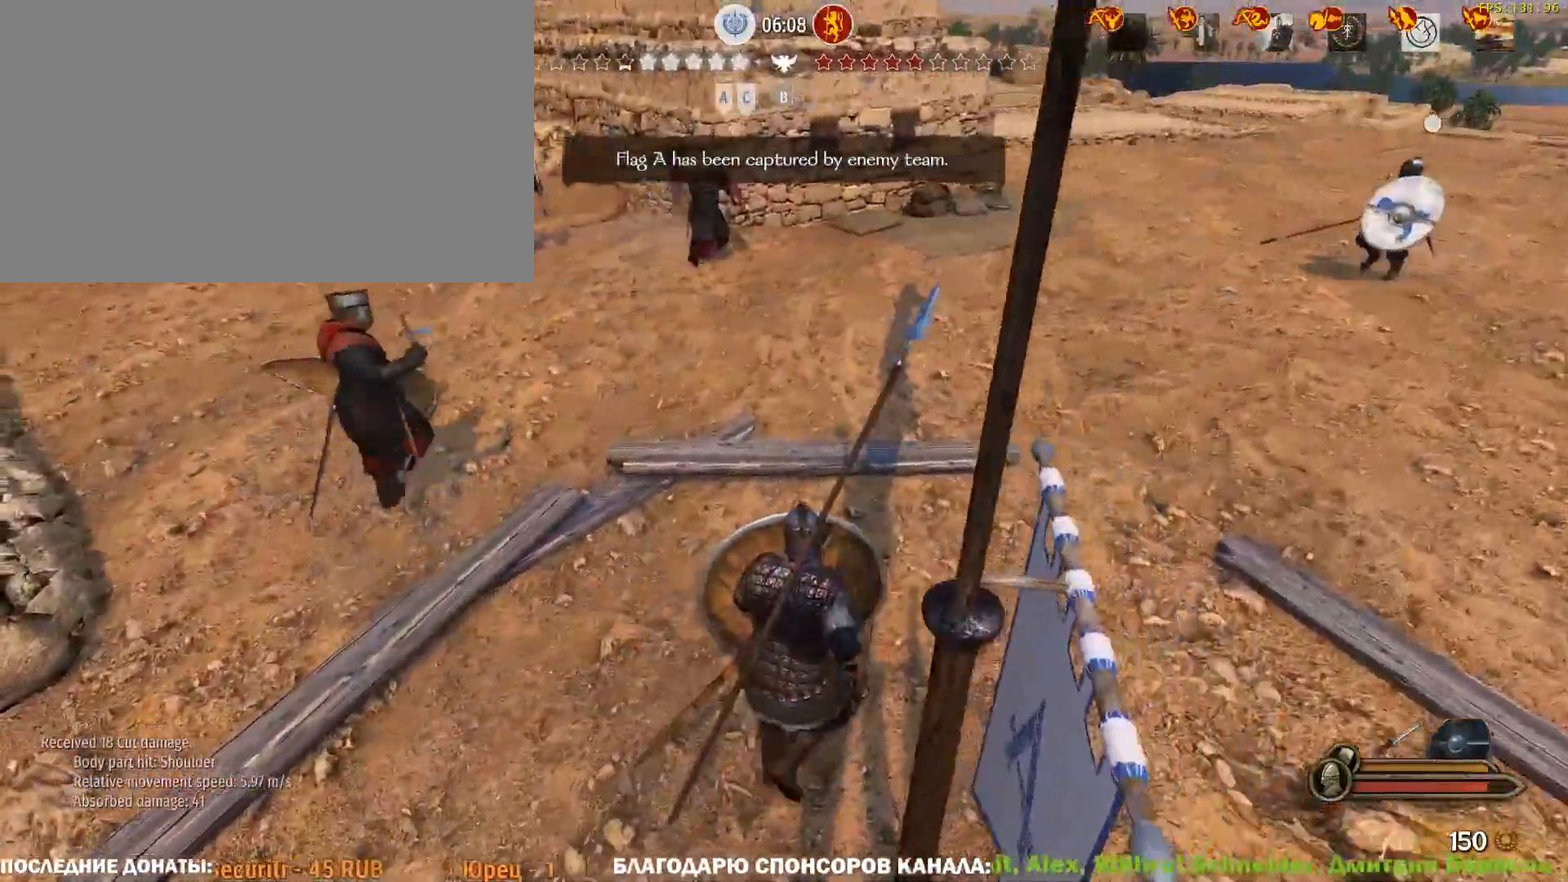
{"keys": ["a", "caps_lock", "w"], "mouse": ["right"], "events": [[117, "s", "up"], [300, "d", "up"], [300, "w", "down"], [350, "a", "down"]]}
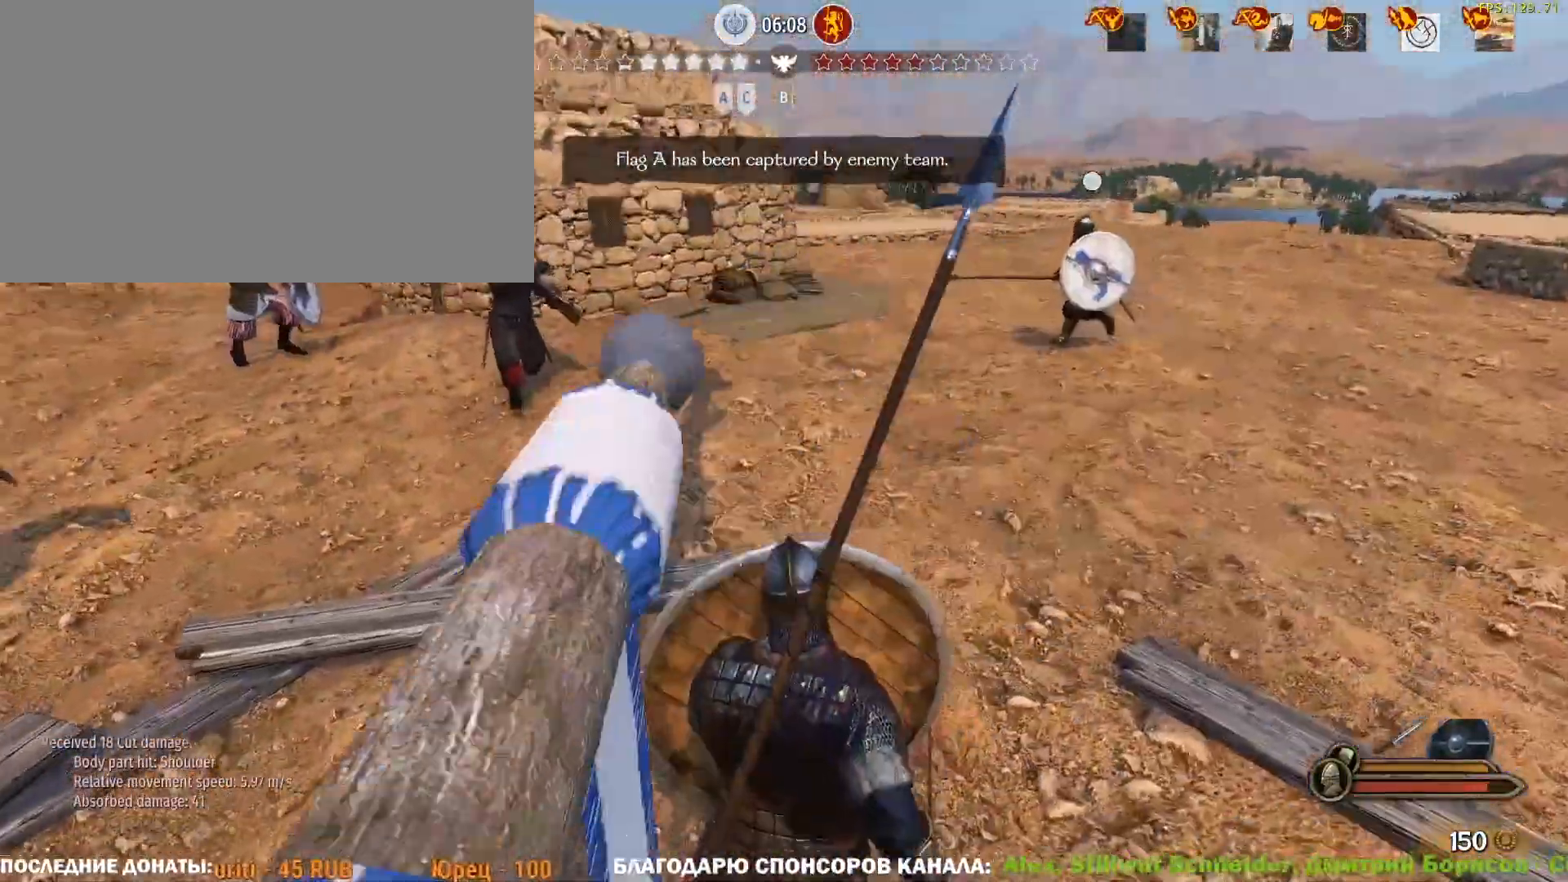
{"keys": ["a", "w"], "mouse": ["right"], "events": [[317, "a", "up"], [317, "caps_lock", "up"], [450, "a", "down"]]}
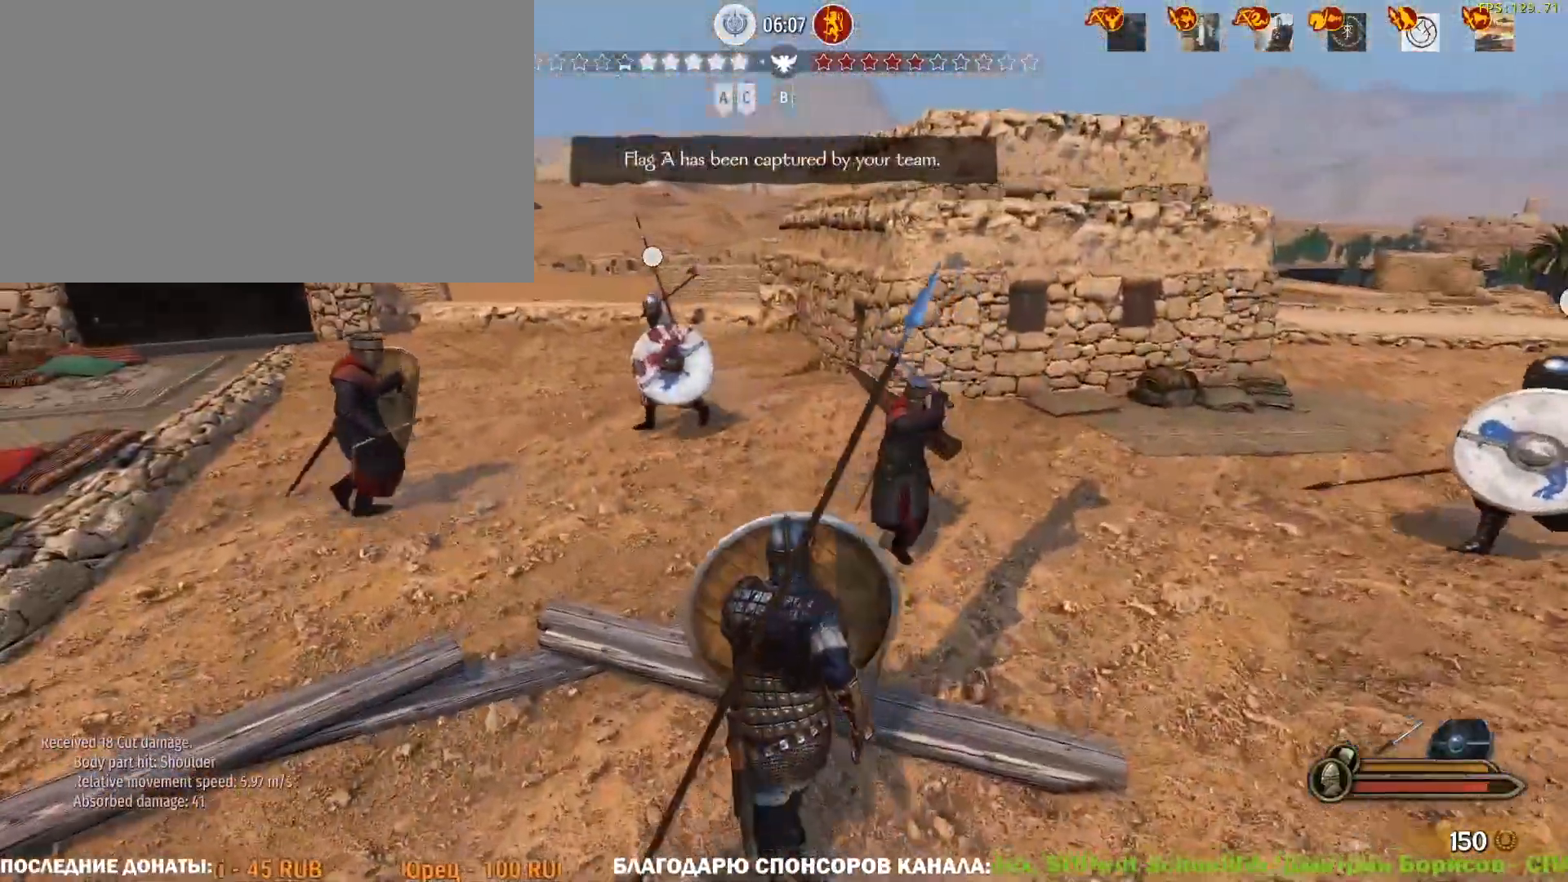
{"keys": ["a", "s"], "mouse": ["right"], "events": [[50, "w", "up"], [233, "s", "down"], [383, "a", "up"], [417, "a", "down"]]}
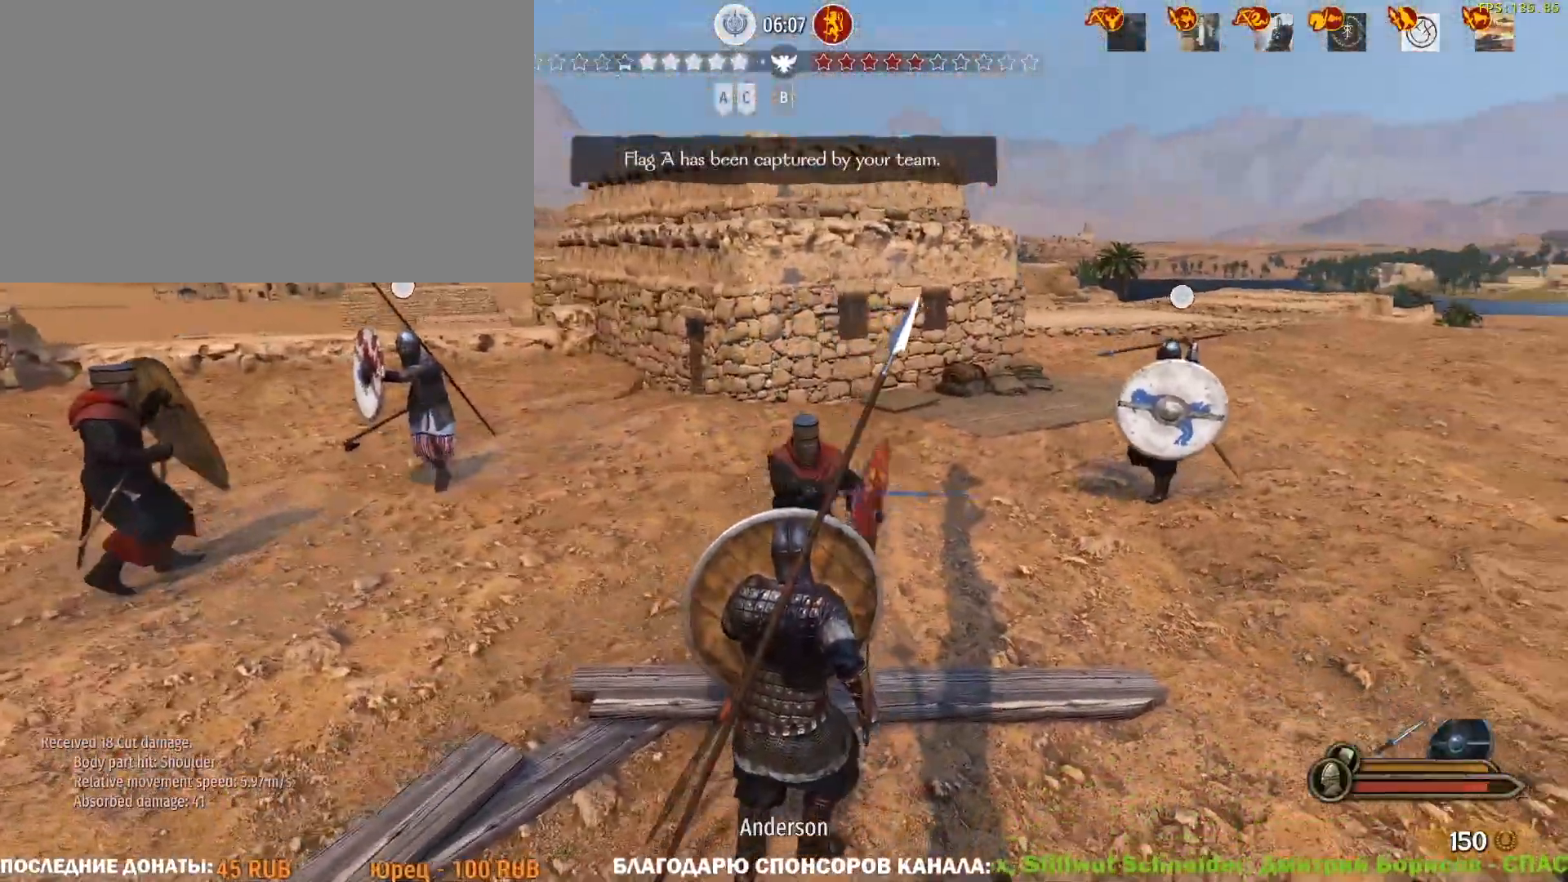
{"keys": ["a", "w"], "mouse": [], "events": [[117, "s", "up"], [200, "mouse_left", "down"], [250, "mouse_right", "up"], [250, "w", "down"], [350, "mouse_left", "up"]]}
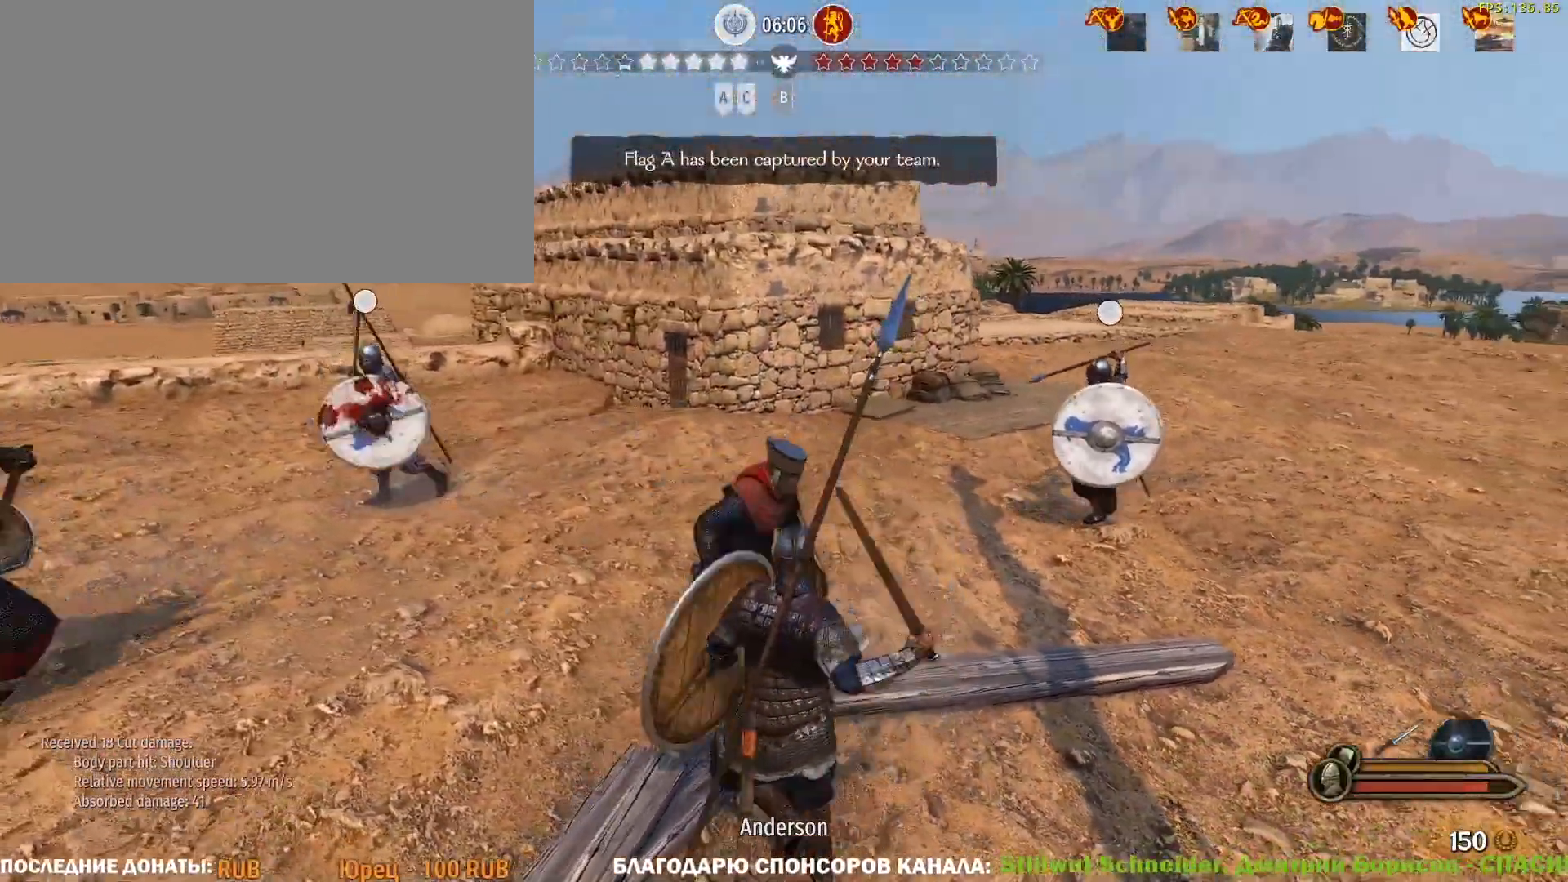
{"keys": ["a", "s"], "mouse": ["right"], "events": [[133, "w", "up"], [450, "s", "down"], [500, "mouse_right", "down"]]}
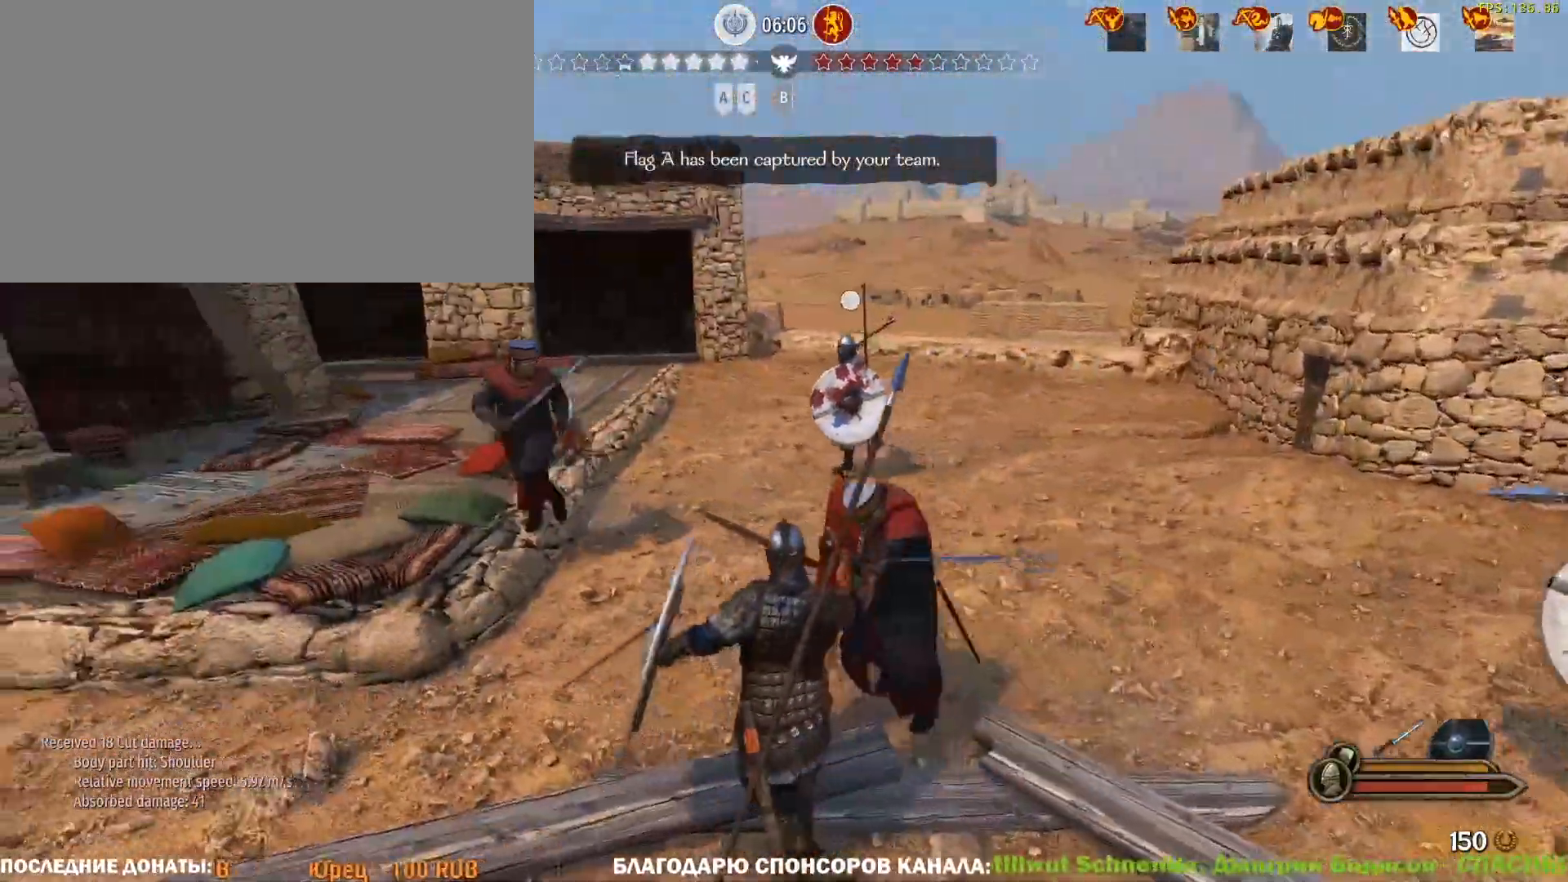
{"keys": ["a", "s"], "mouse": ["right"], "events": [[183, "s", "up"], [467, "s", "down"]]}
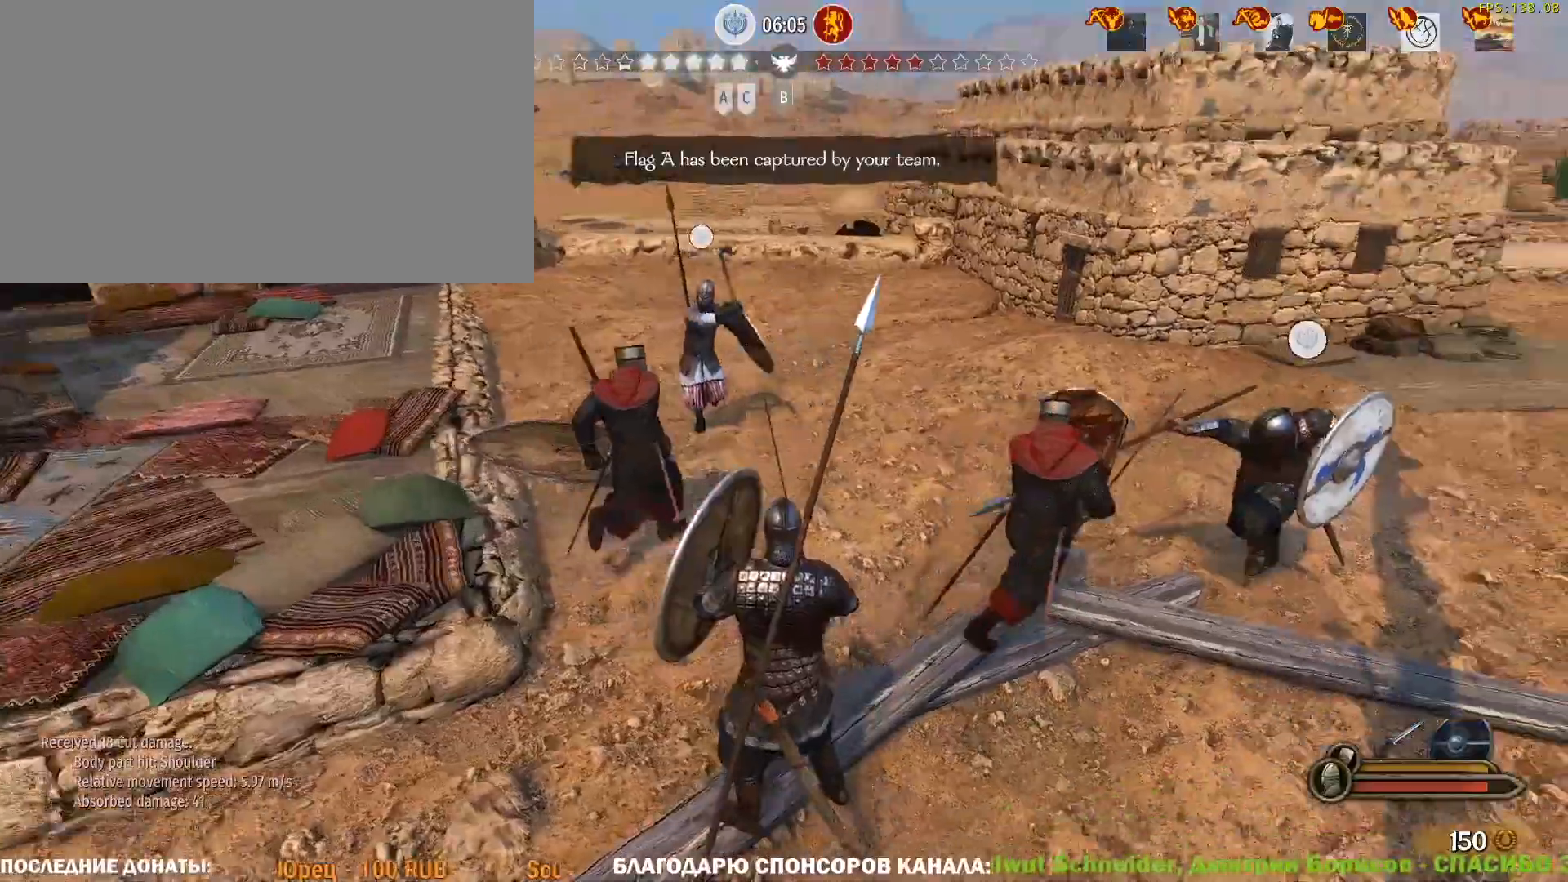
{"keys": ["w"], "mouse": [], "events": [[17, "s", "up"], [167, "mouse_left", "down"], [167, "mouse_right", "up"], [167, "w", "down"], [300, "mouse_left", "up"], [383, "a", "up"]]}
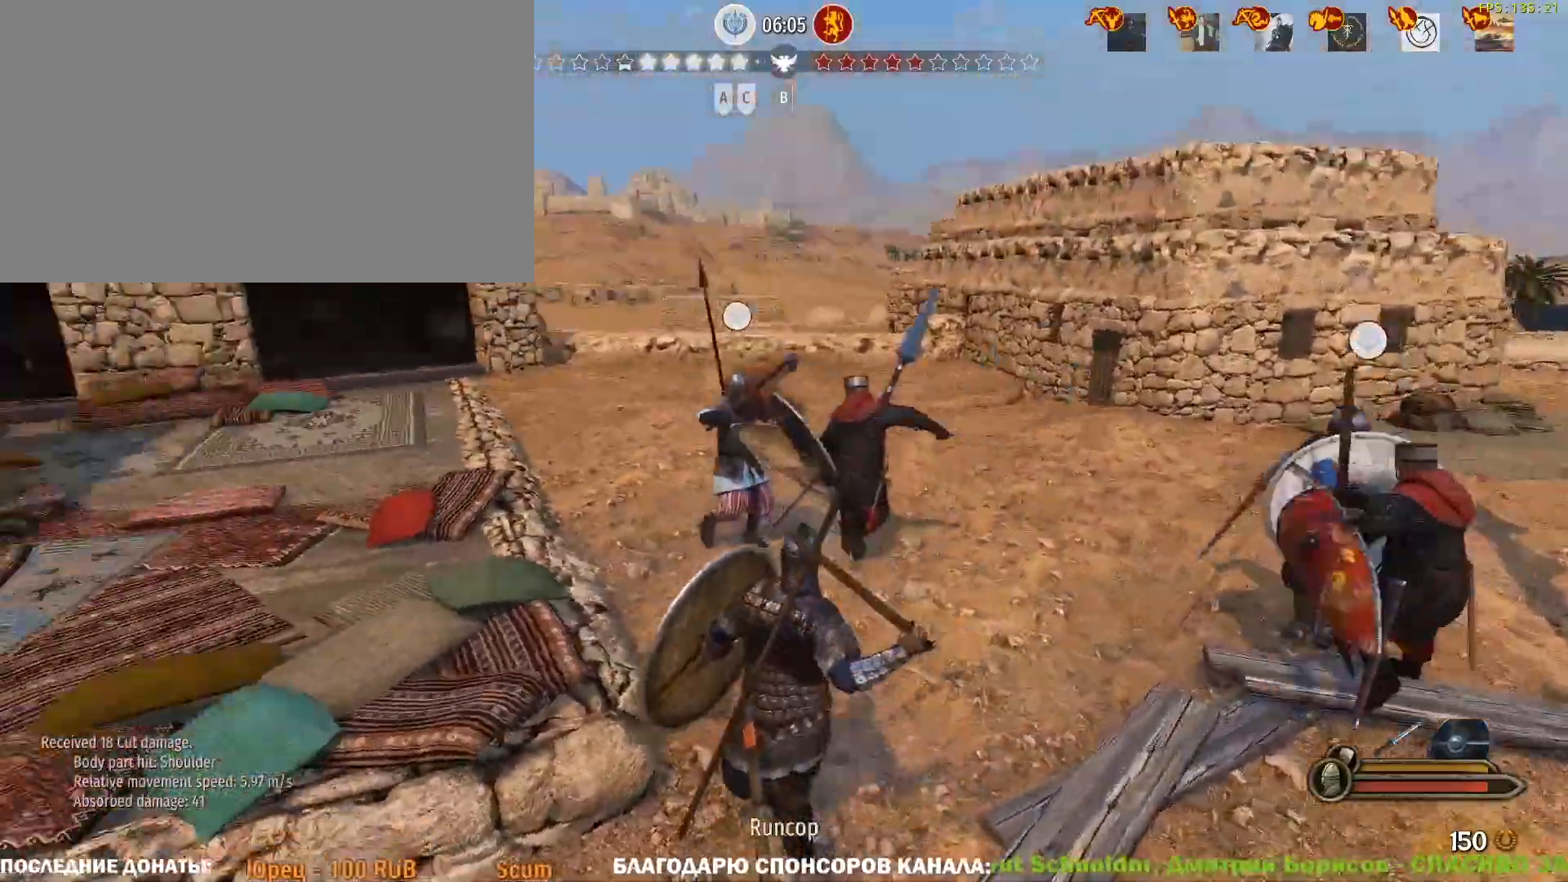
{"keys": ["w"], "mouse": ["right"], "events": [[33, "mouse_right", "down"], [83, "mouse_left", "down"], [167, "mouse_right", "up"], [317, "mouse_left", "up"], [500, "mouse_right", "down"]]}